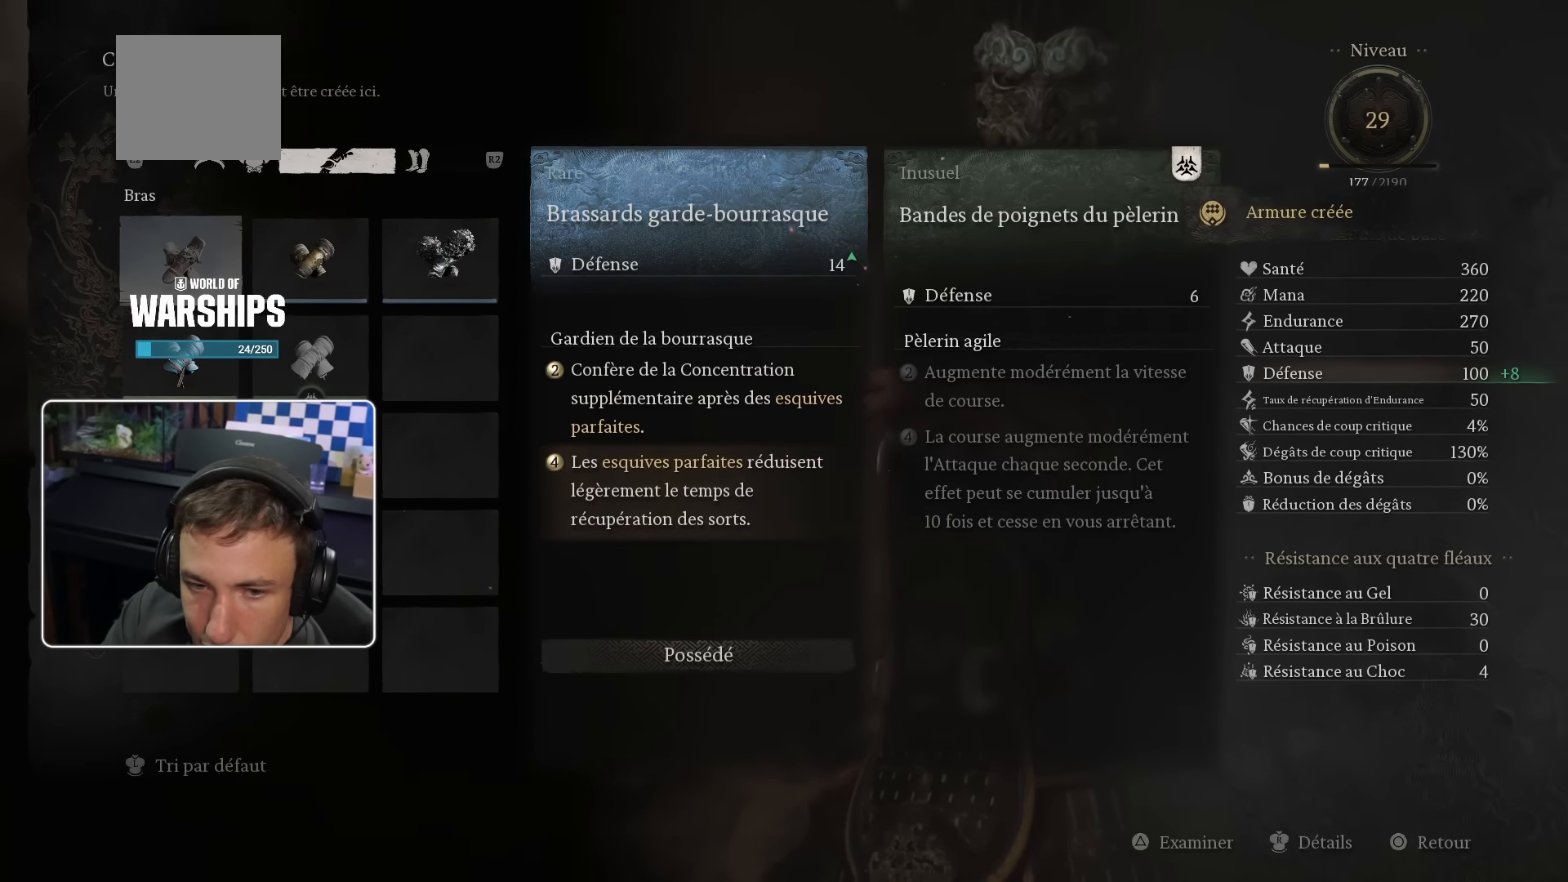
Gameplay with a controller (PlayStation layout); each line is a JSON object with the inputs held at the frame after it. "events" lists button and stick changes between this image and that frame as [ms after this image, input, new state], when the widget could be followed in between.
{"buttons": [], "left_stick": "center", "right_stick": "center", "events": [[317, "CROSS", "down"], [483, "CROSS", "up"]]}
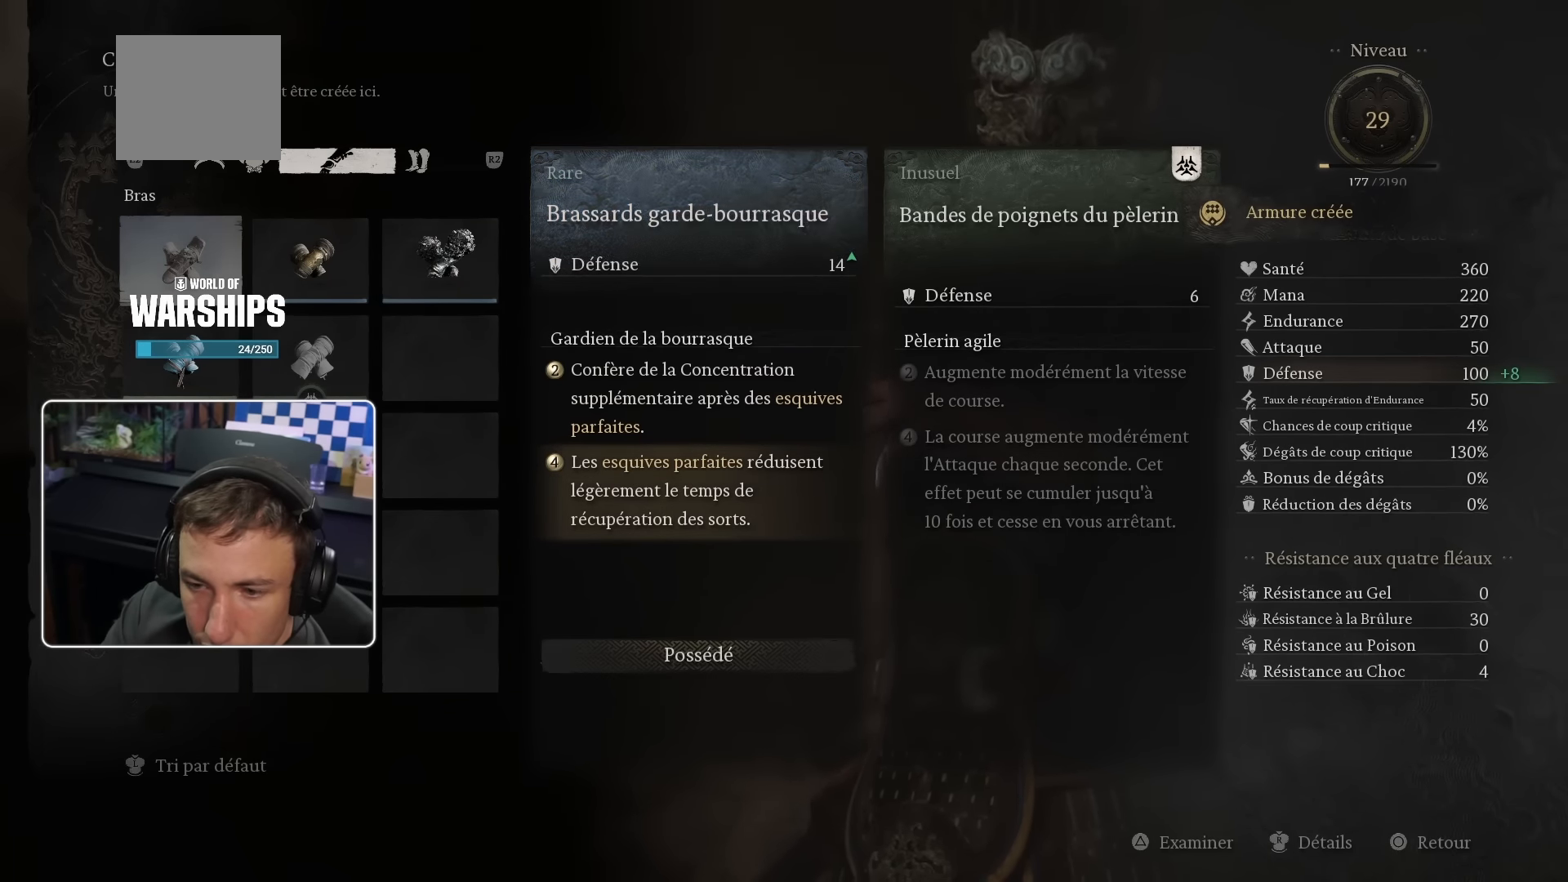
{"buttons": [], "left_stick": "center", "right_stick": "center", "events": [[383, "CROSS", "down"], [500, "CROSS", "up"]]}
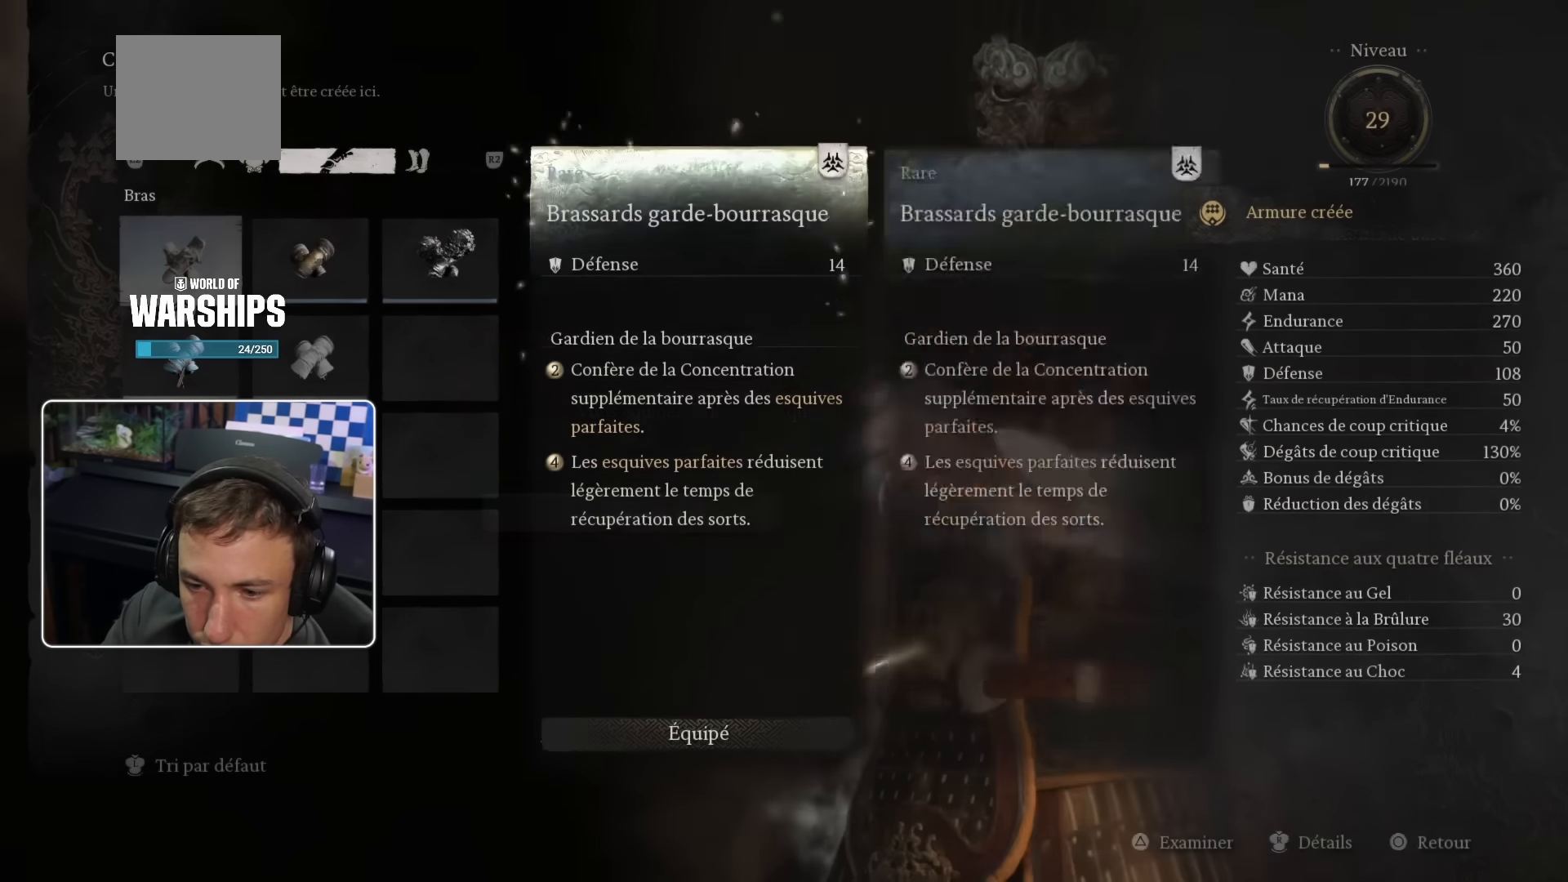
{"buttons": [], "left_stick": "center", "right_stick": "center", "events": []}
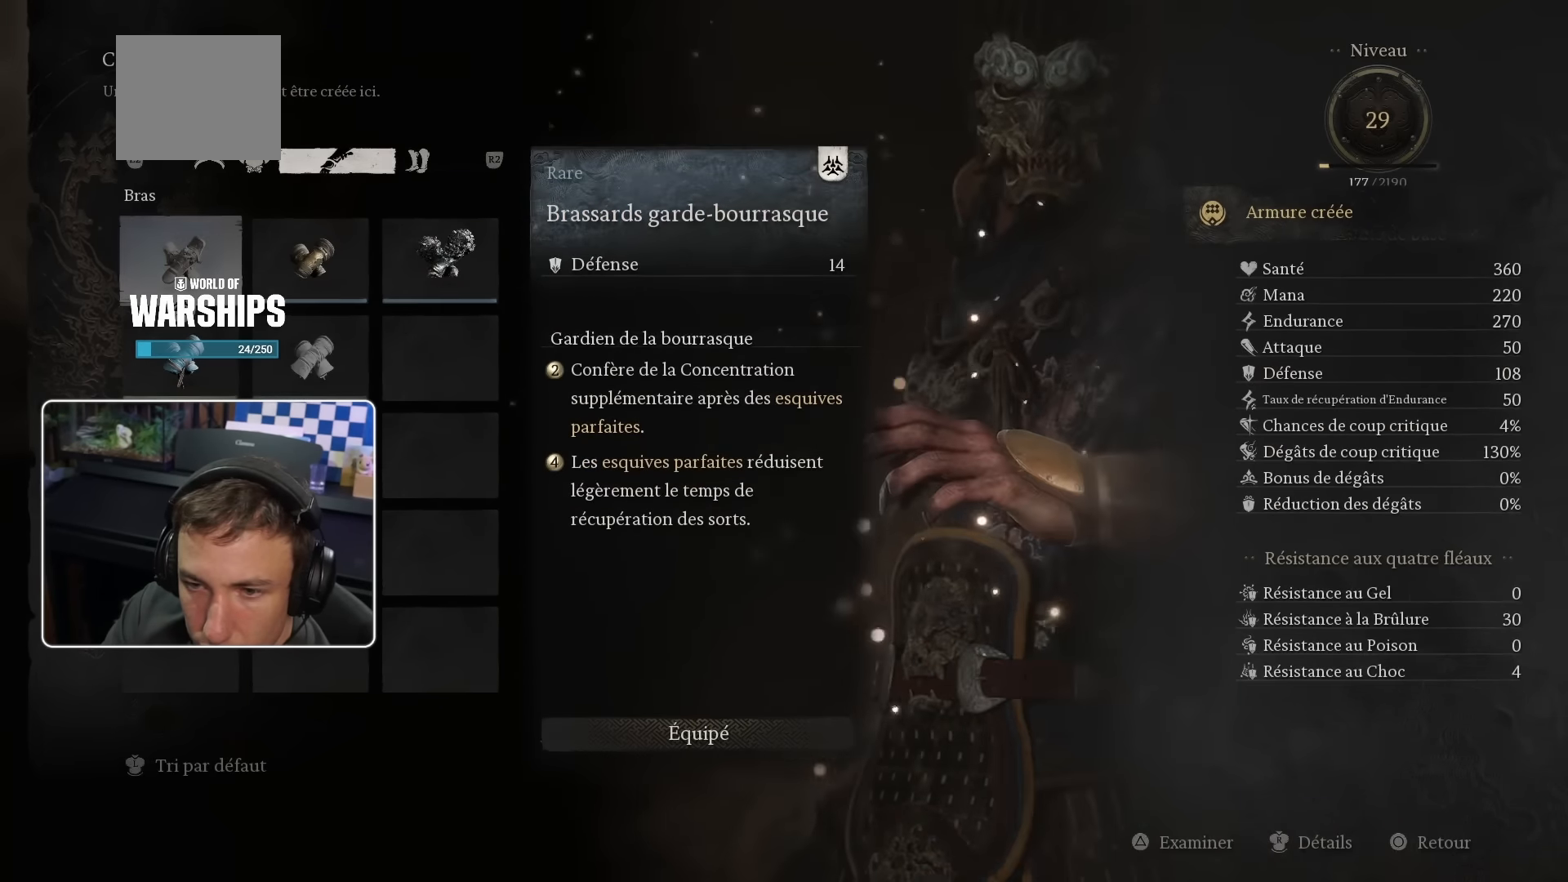
{"buttons": [], "left_stick": "center", "right_stick": "center", "events": []}
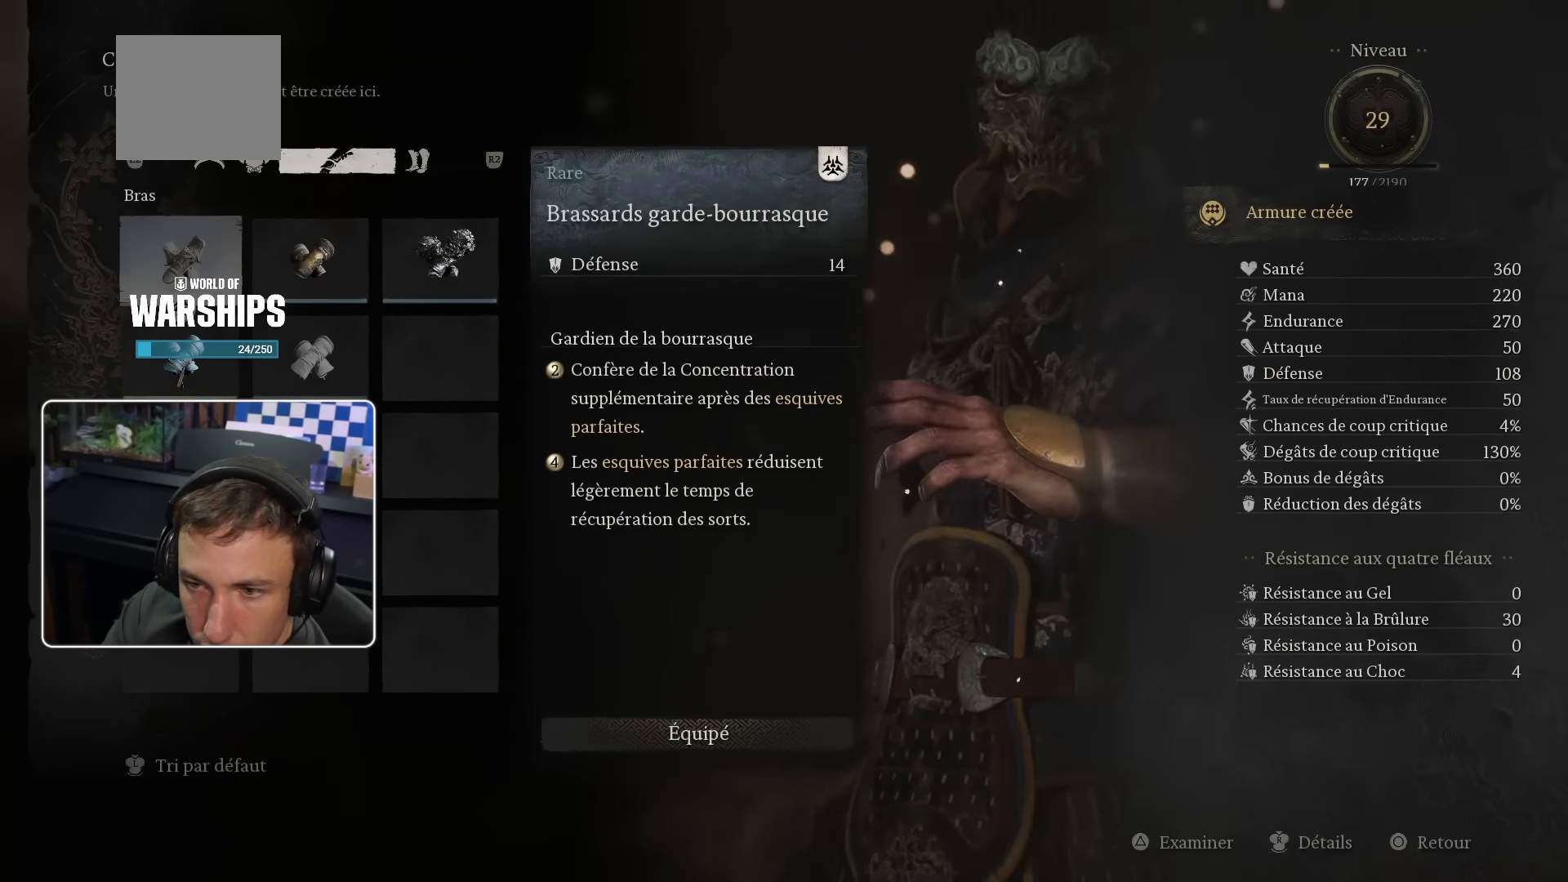
{"buttons": [], "left_stick": "center", "right_stick": "center", "events": [[150, "CIRCLE", "down"], [300, "CIRCLE", "up"]]}
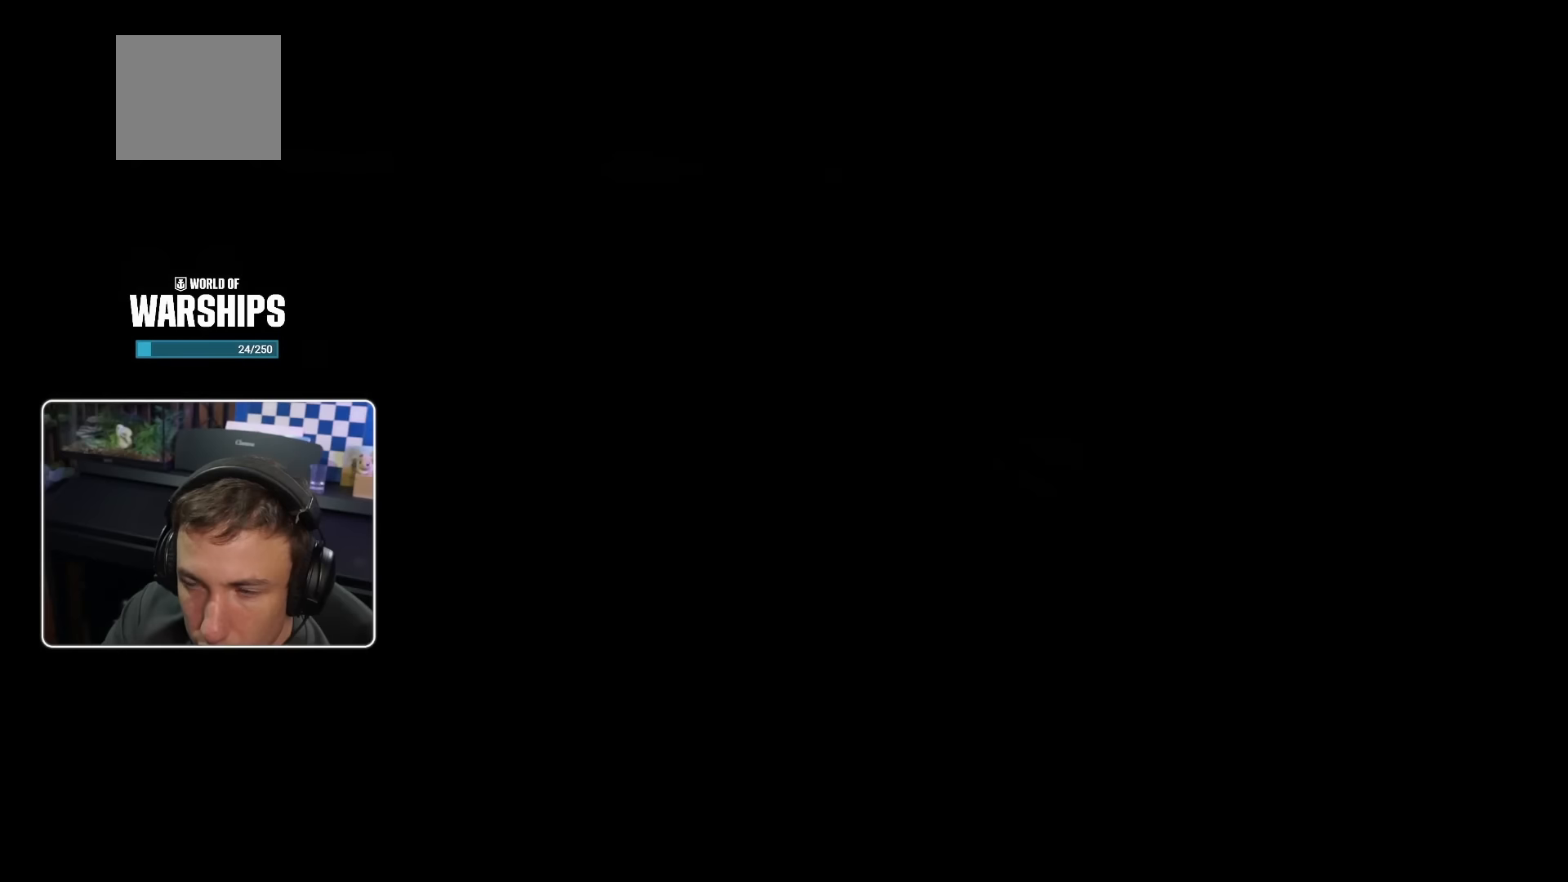
{"buttons": [], "left_stick": "center", "right_stick": "center", "events": []}
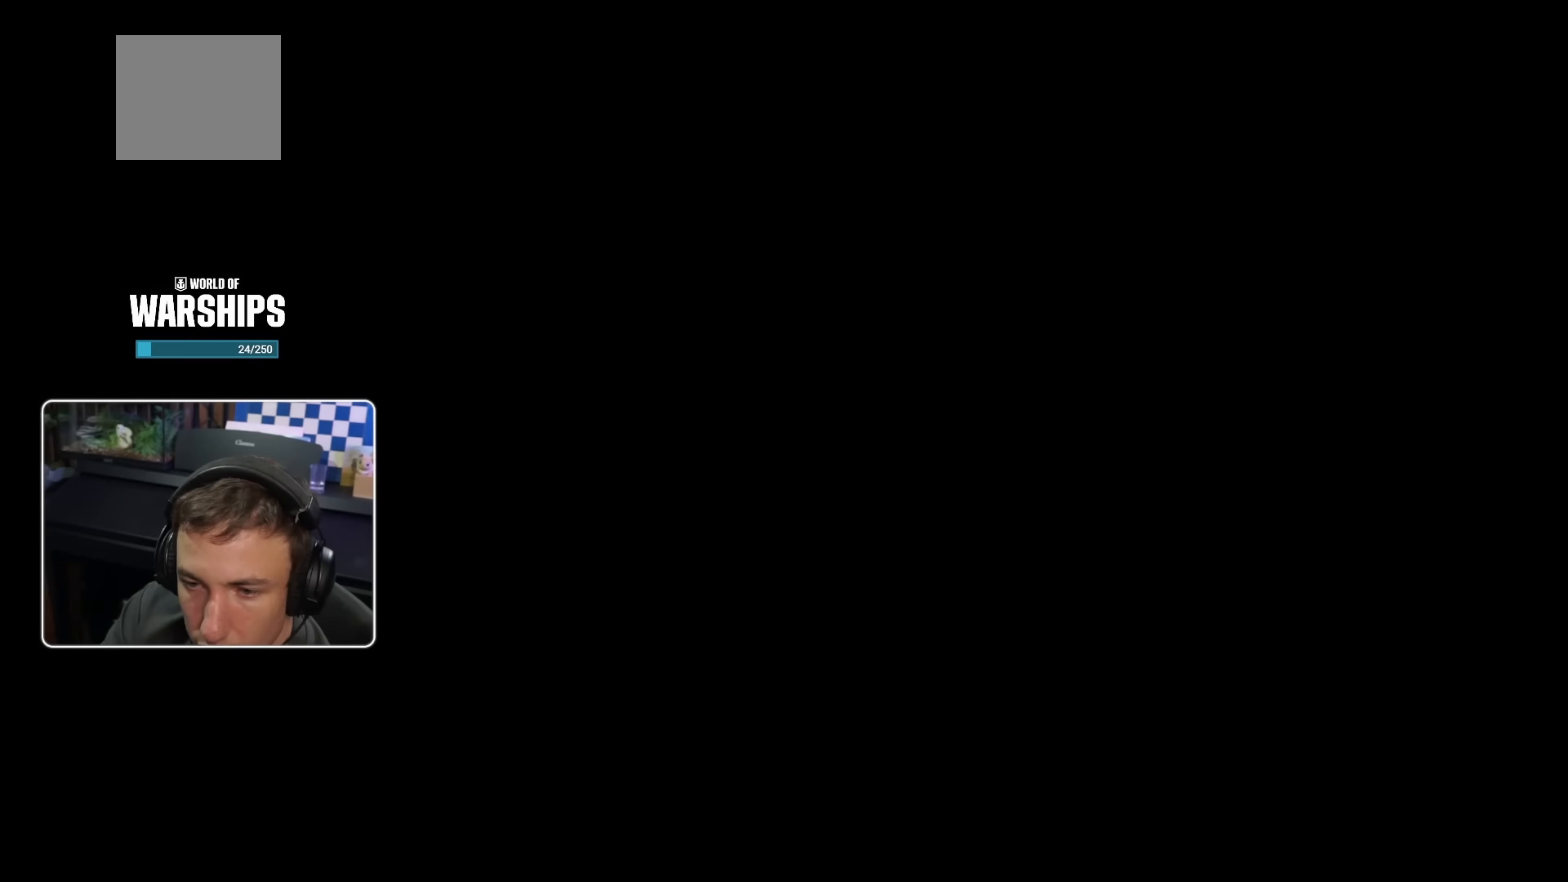
{"buttons": [], "left_stick": "center", "right_stick": "center", "events": [[200, "CIRCLE", "down"], [283, "CIRCLE", "up"], [366, "CIRCLE", "down"], [416, "CIRCLE", "up"]]}
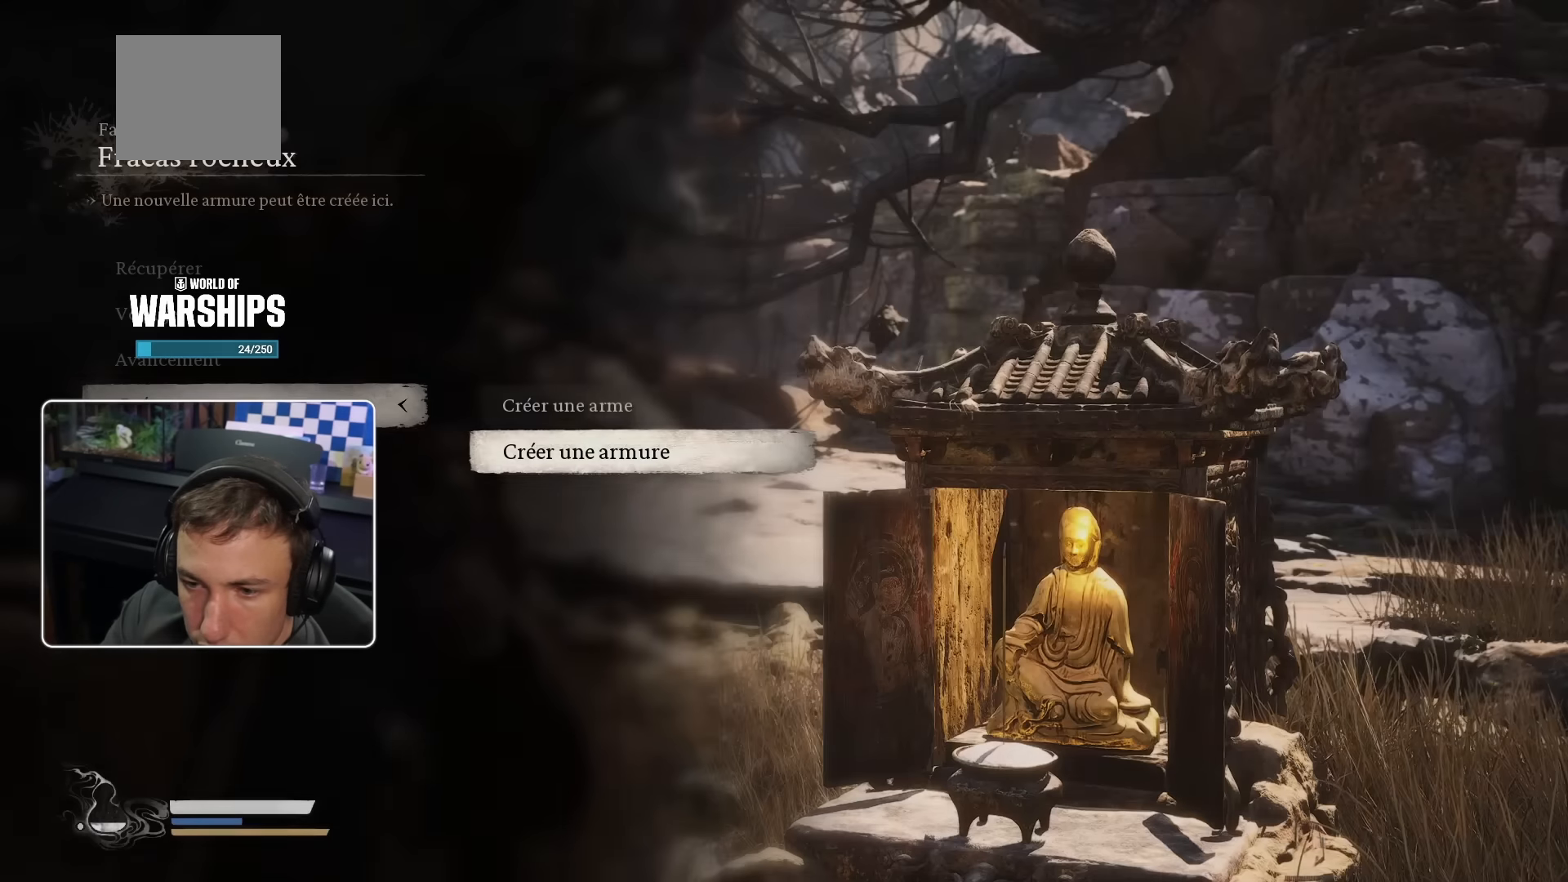
{"buttons": [], "left_stick": "center", "right_stick": "center", "events": [[200, "CIRCLE", "down"], [300, "CIRCLE", "up"], [383, "CIRCLE", "down"], [466, "CIRCLE", "up"]]}
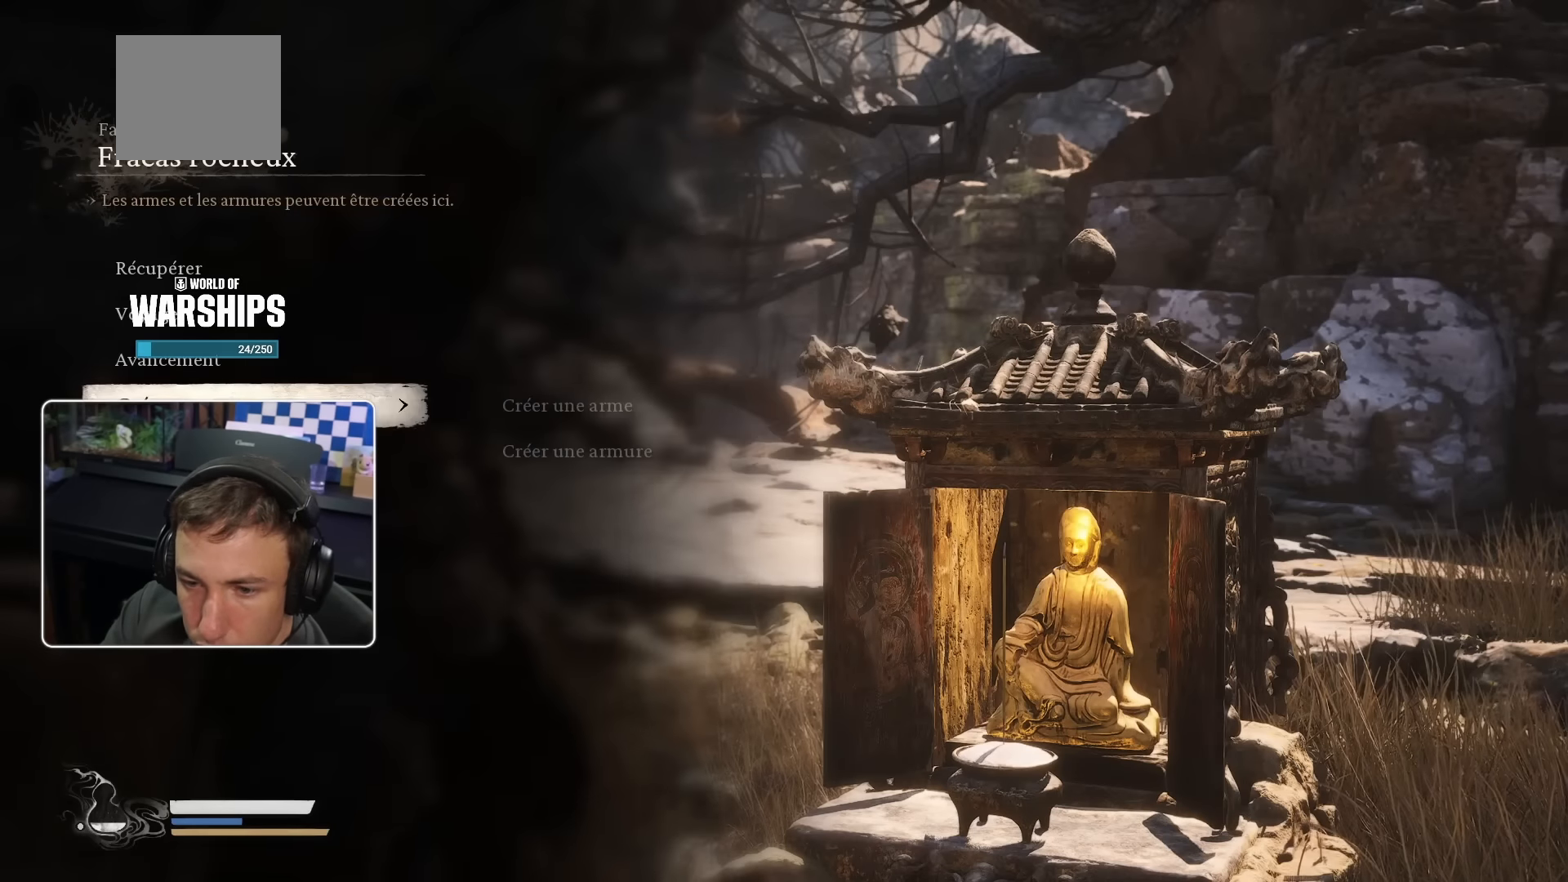
{"buttons": [], "left_stick": "center", "right_stick": "center", "events": [[50, "CIRCLE", "down"], [133, "CIRCLE", "up"], [200, "CIRCLE", "down"], [316, "CIRCLE", "up"]]}
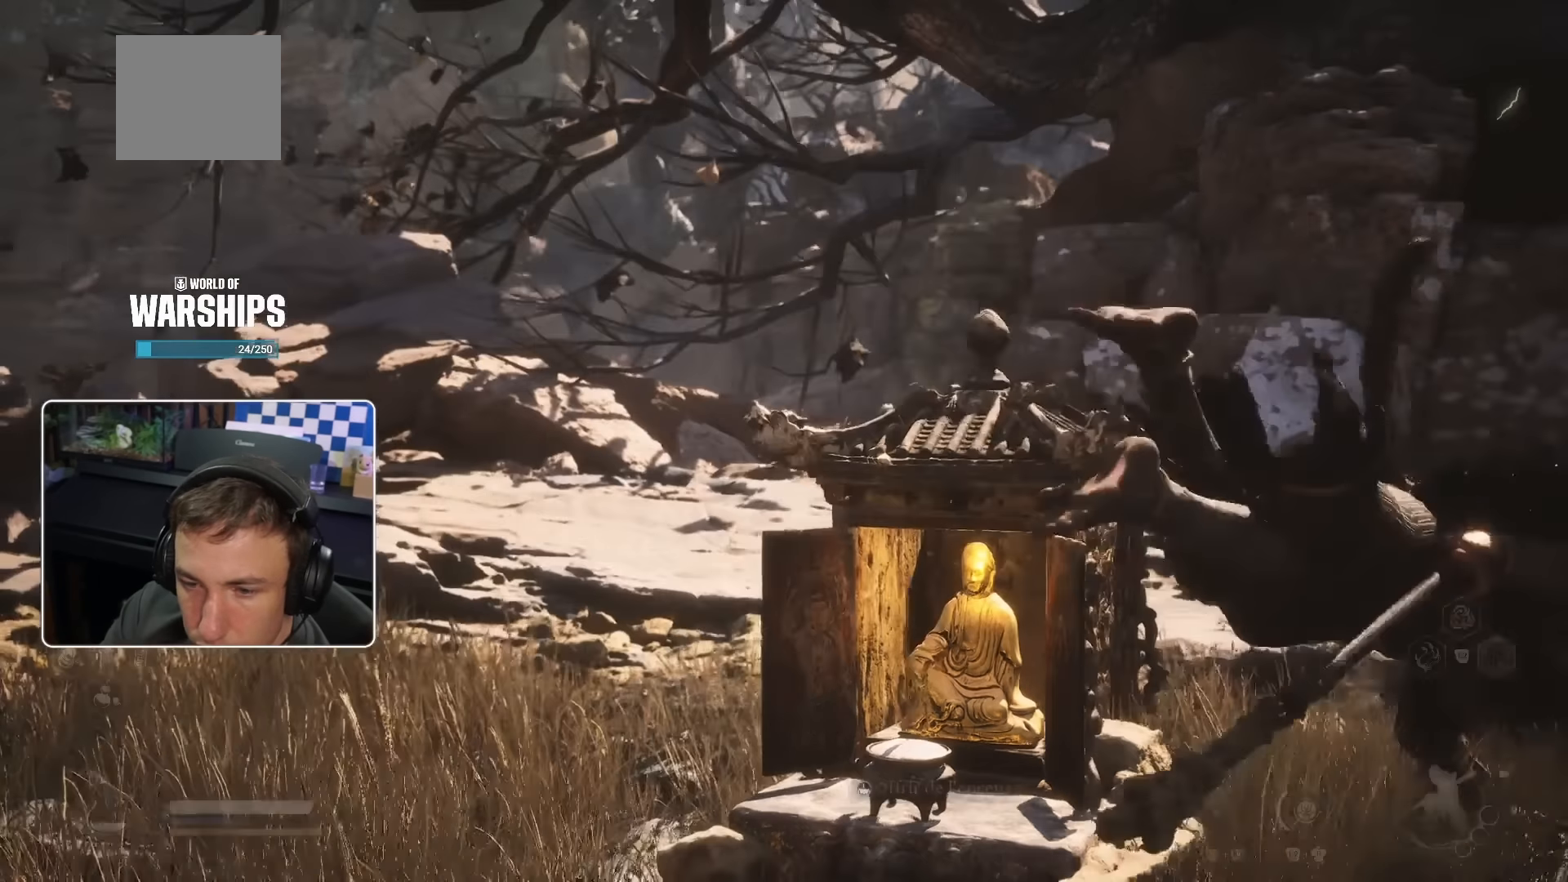
{"buttons": [], "left_stick": "center", "right_stick": "center", "events": [[283, "START", "down"], [500, "START", "up"]]}
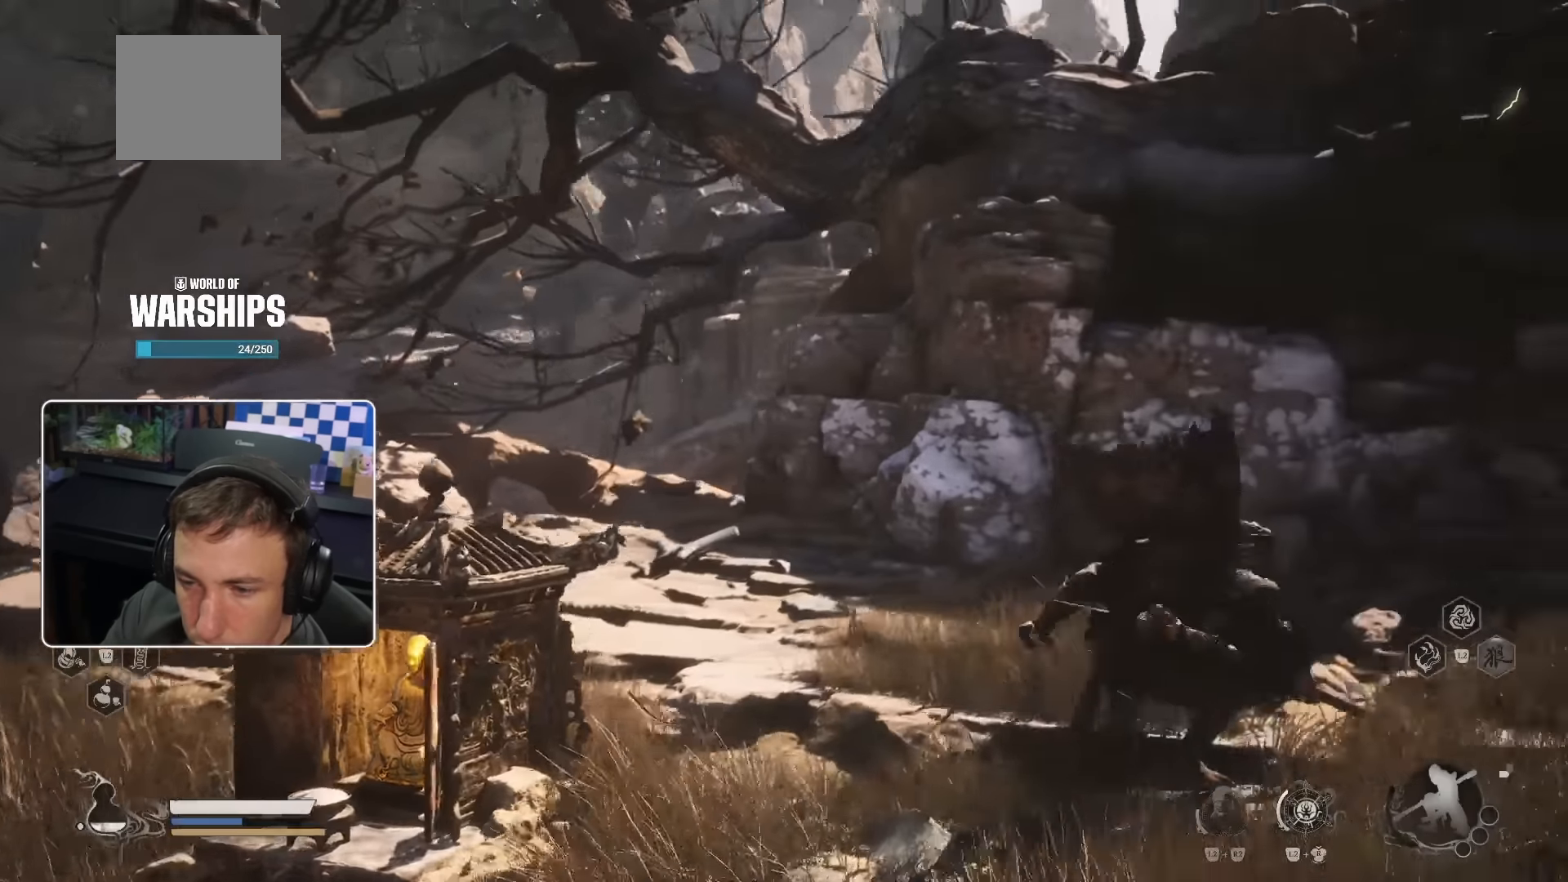
{"buttons": [], "left_stick": "center", "right_stick": "center", "events": [[200, "START", "down"], [316, "START", "up"]]}
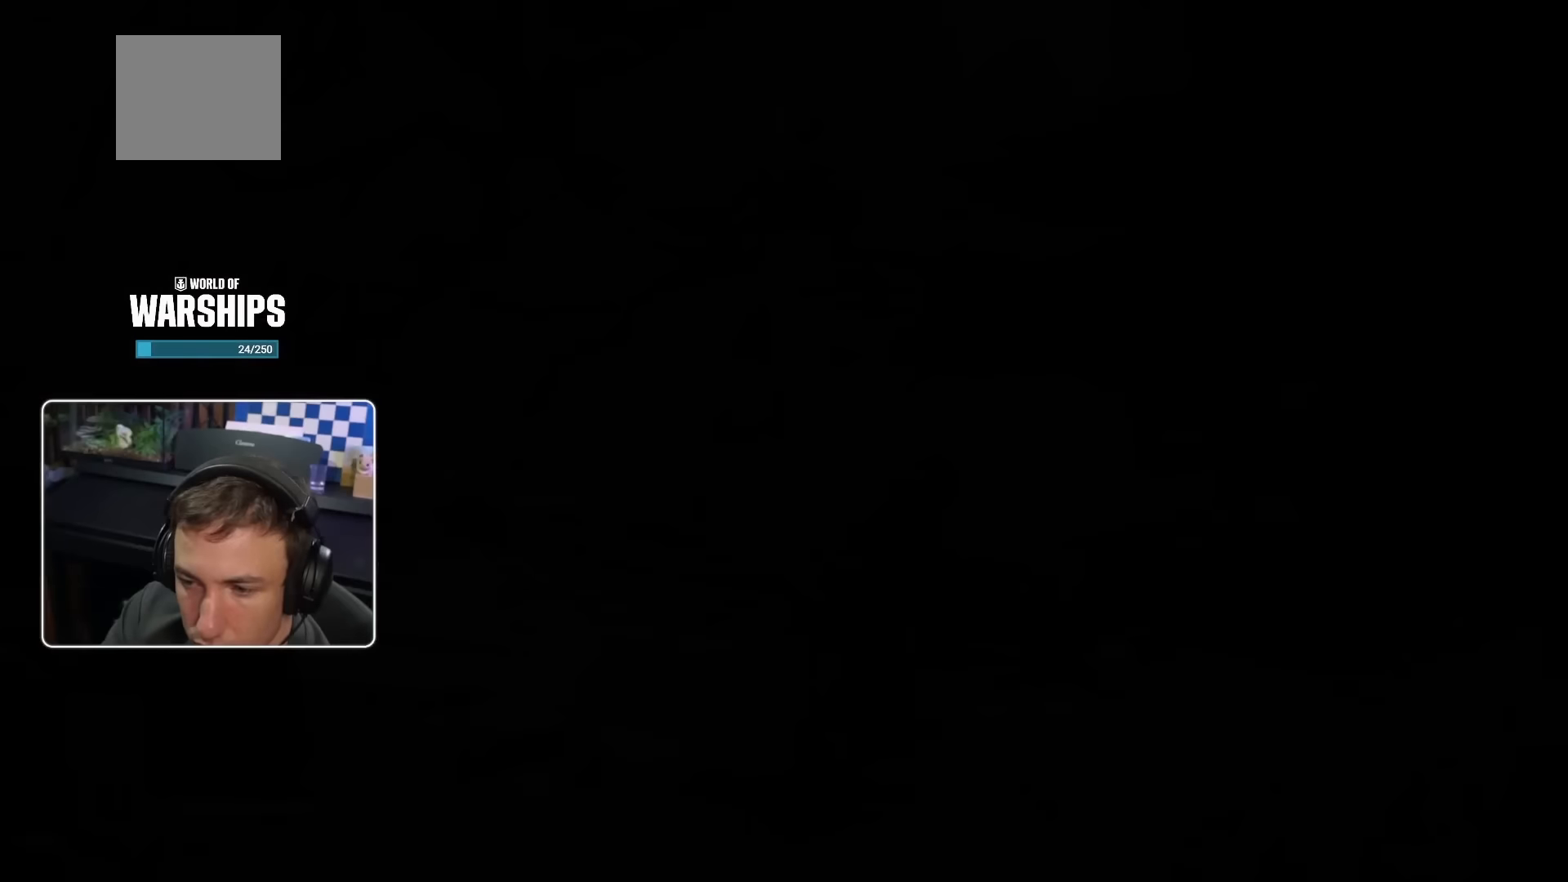
{"buttons": [], "left_stick": "center", "right_stick": "center", "events": [[400, "DPAD_DOWN", "down"], [450, "DPAD_DOWN", "up"]]}
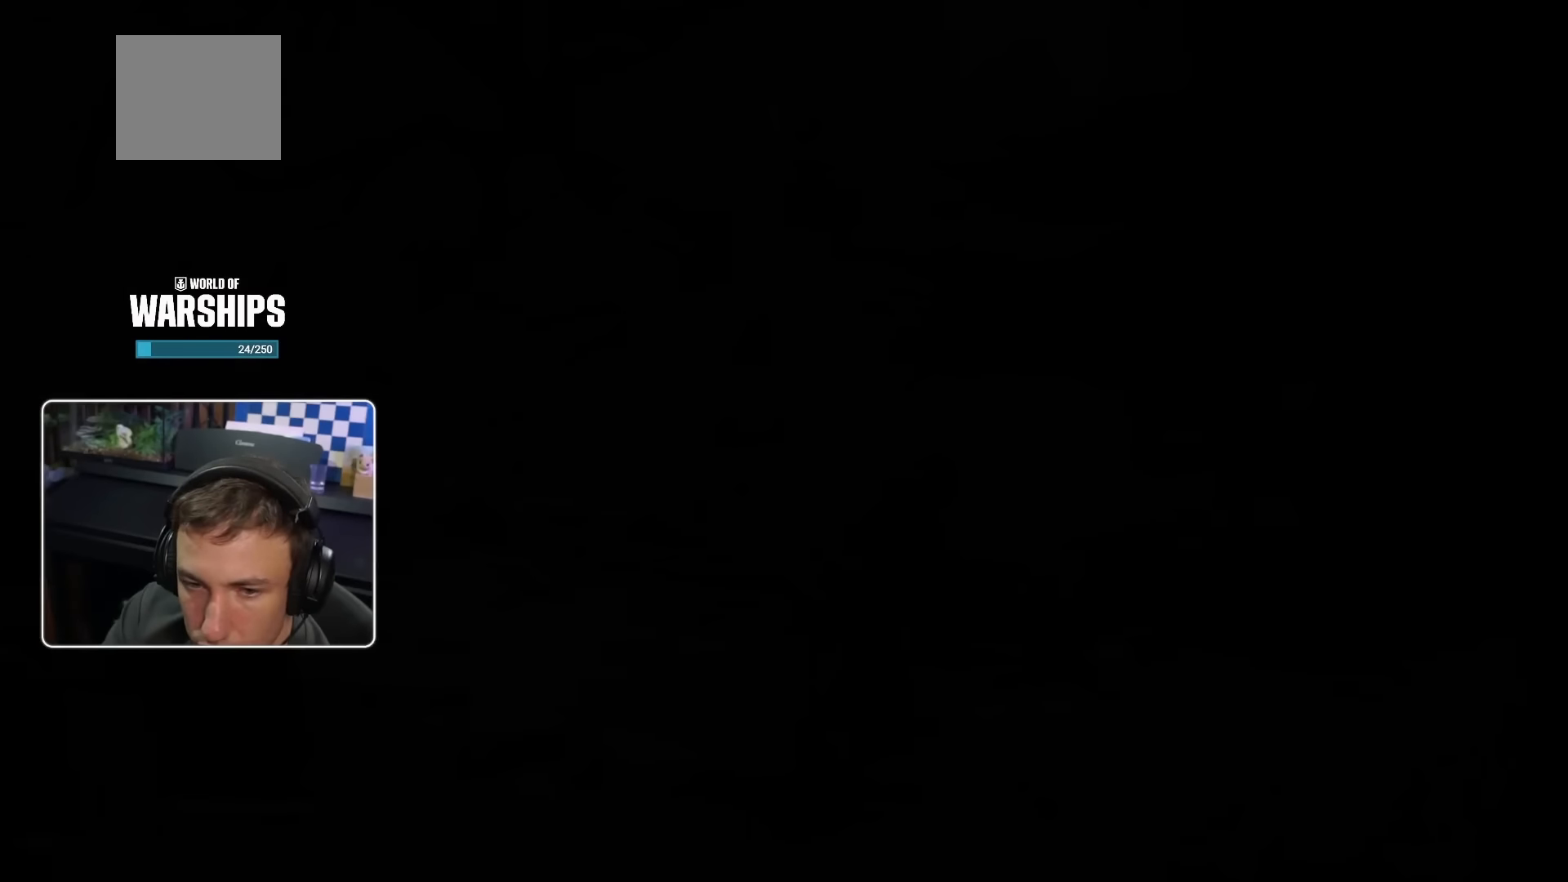
{"buttons": [], "left_stick": "center", "right_stick": "center", "events": [[50, "DPAD_DOWN", "down"], [167, "DPAD_DOWN", "up"], [234, "DPAD_DOWN", "down"], [350, "DPAD_DOWN", "up"]]}
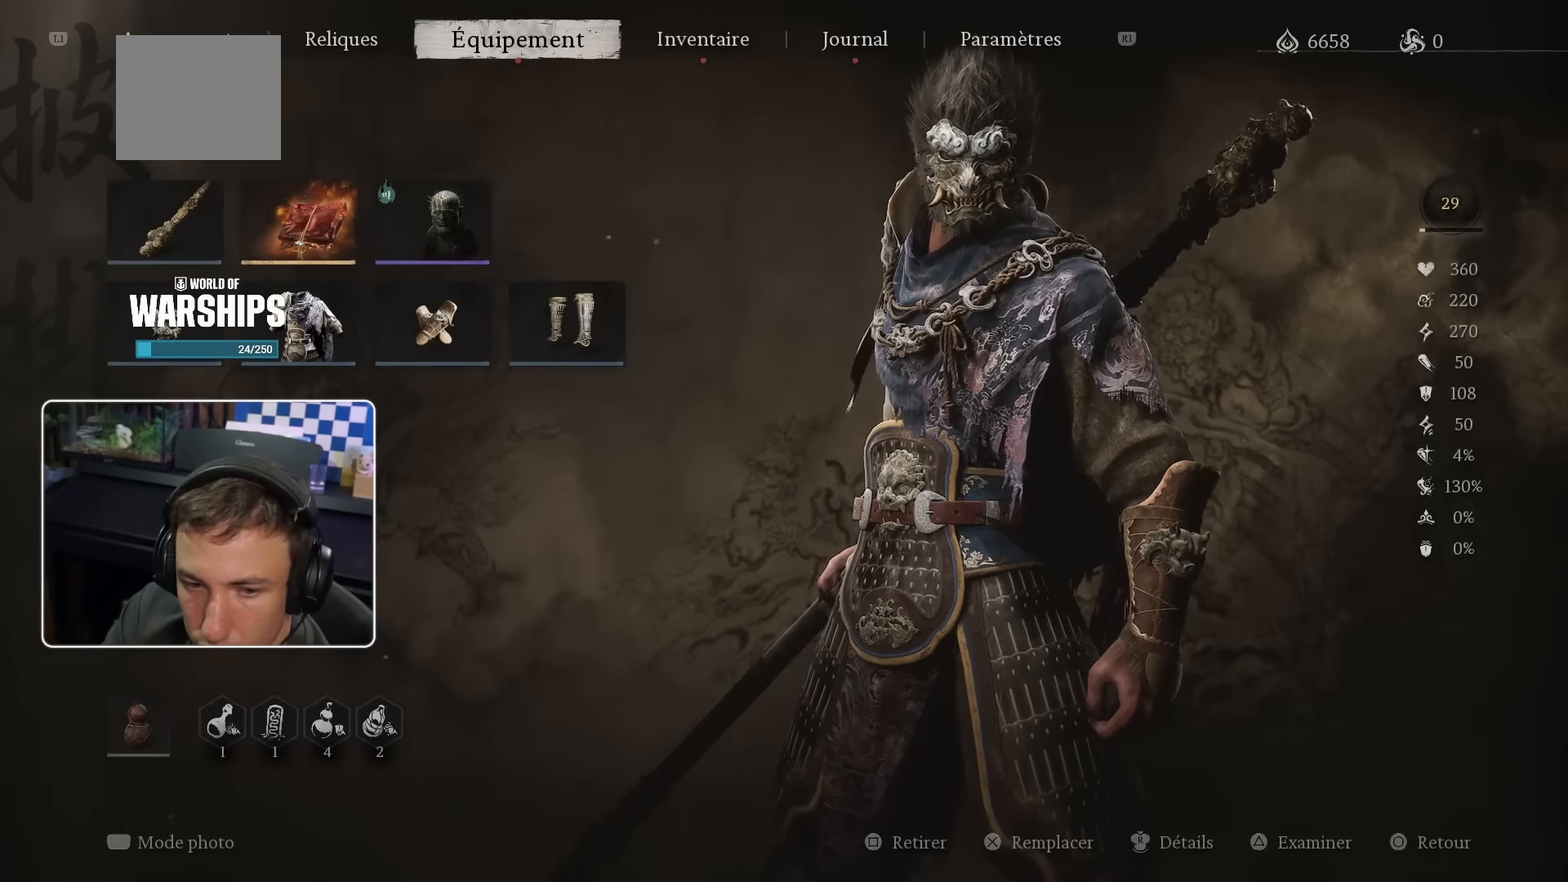
{"buttons": [], "left_stick": "center", "right_stick": "center", "events": []}
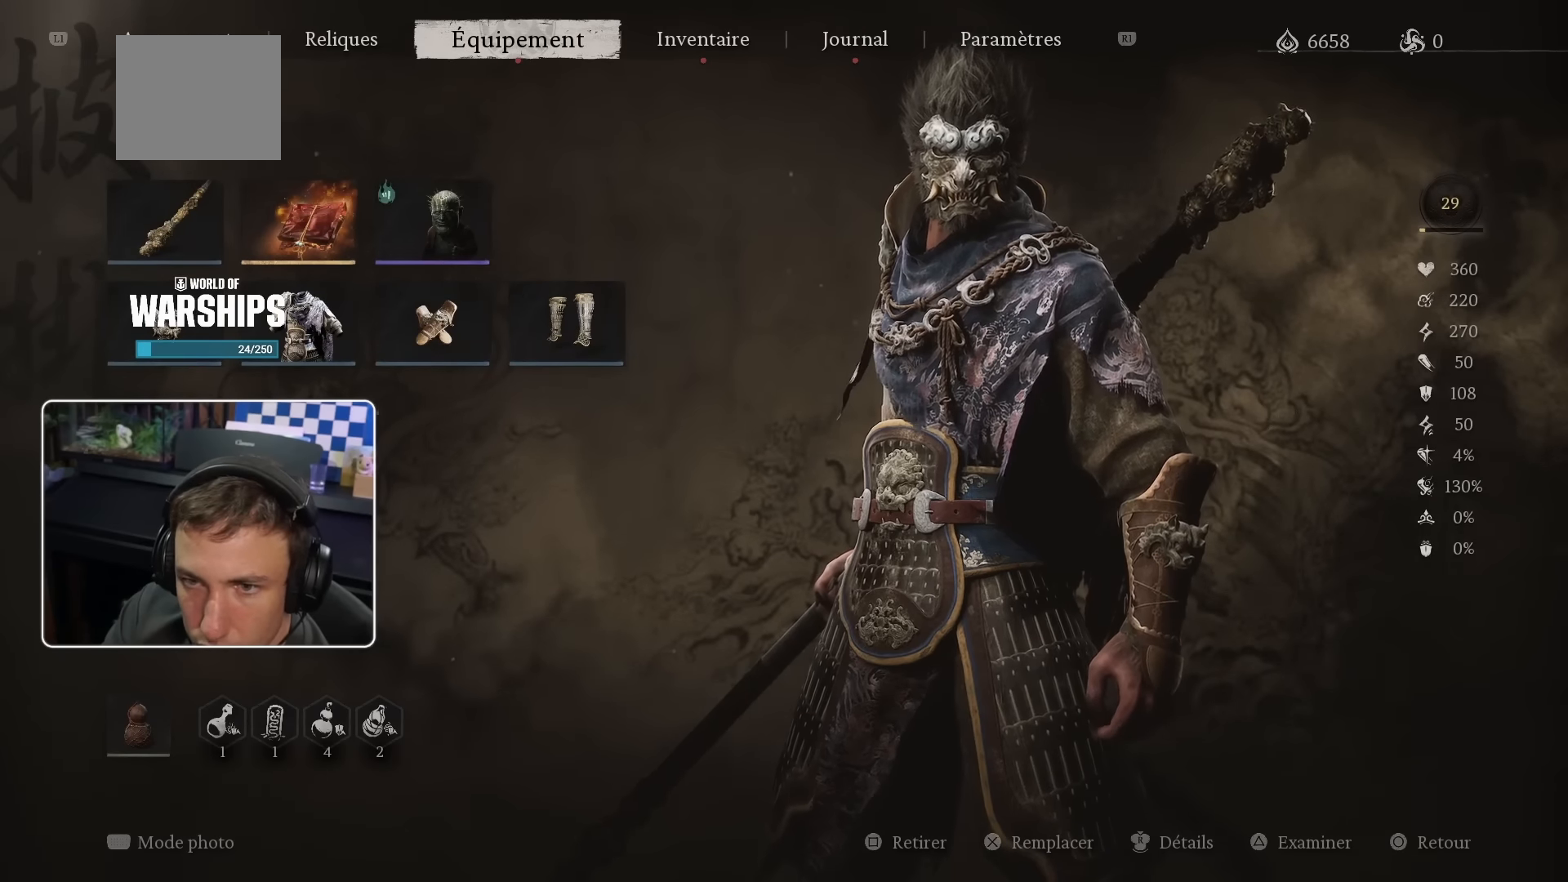
{"buttons": [], "left_stick": "center", "right_stick": "center", "events": []}
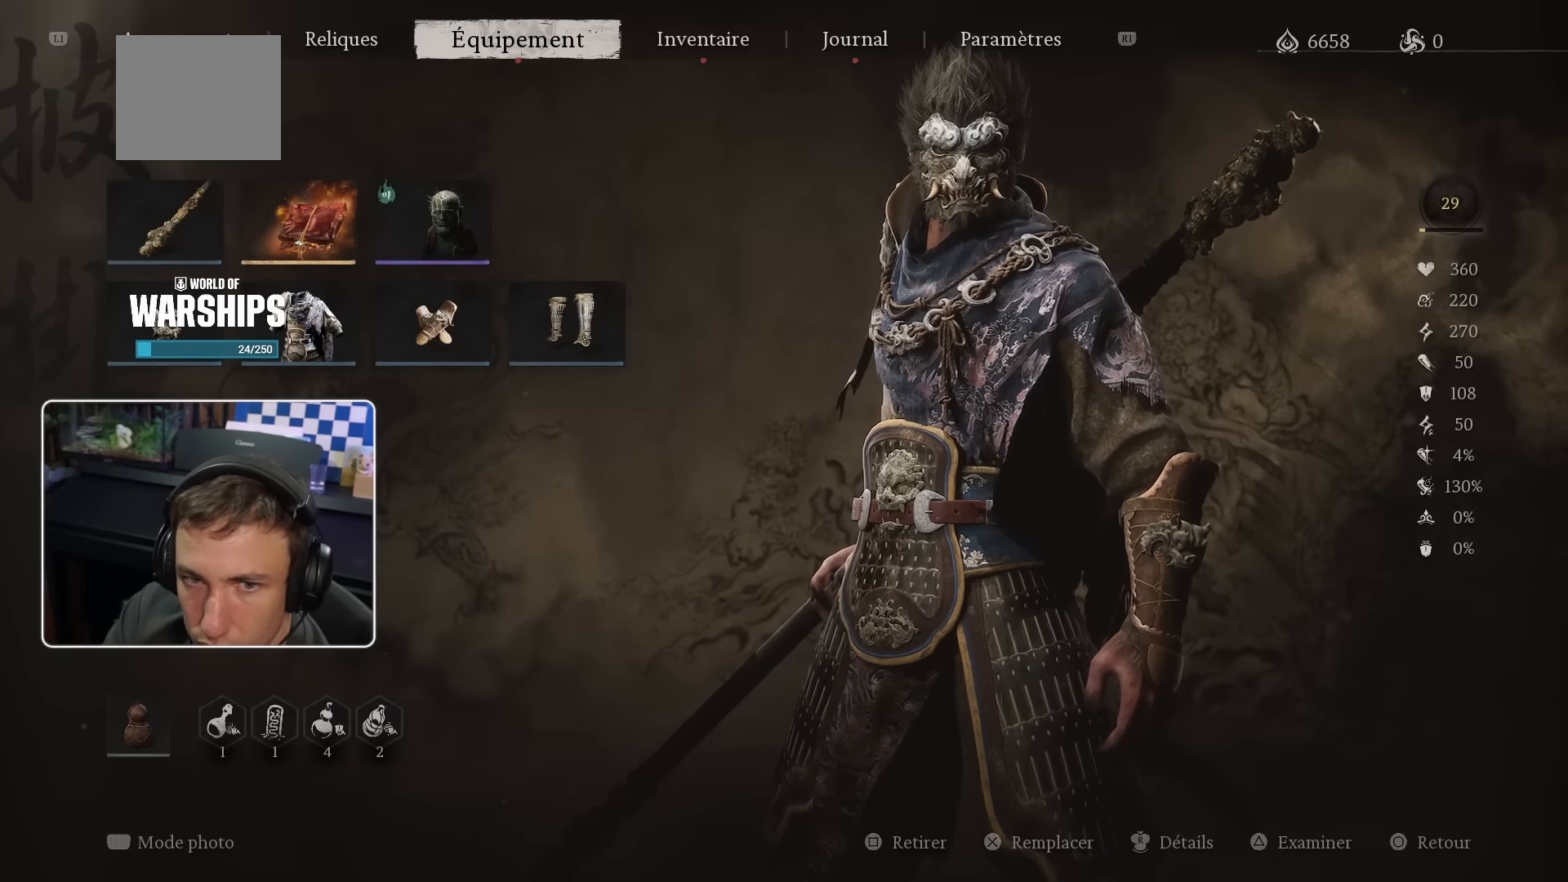
{"buttons": ["R1"], "left_stick": "center", "right_stick": "center", "events": [[84, "L1", "down"], [167, "L1", "up"], [417, "R1", "down"]]}
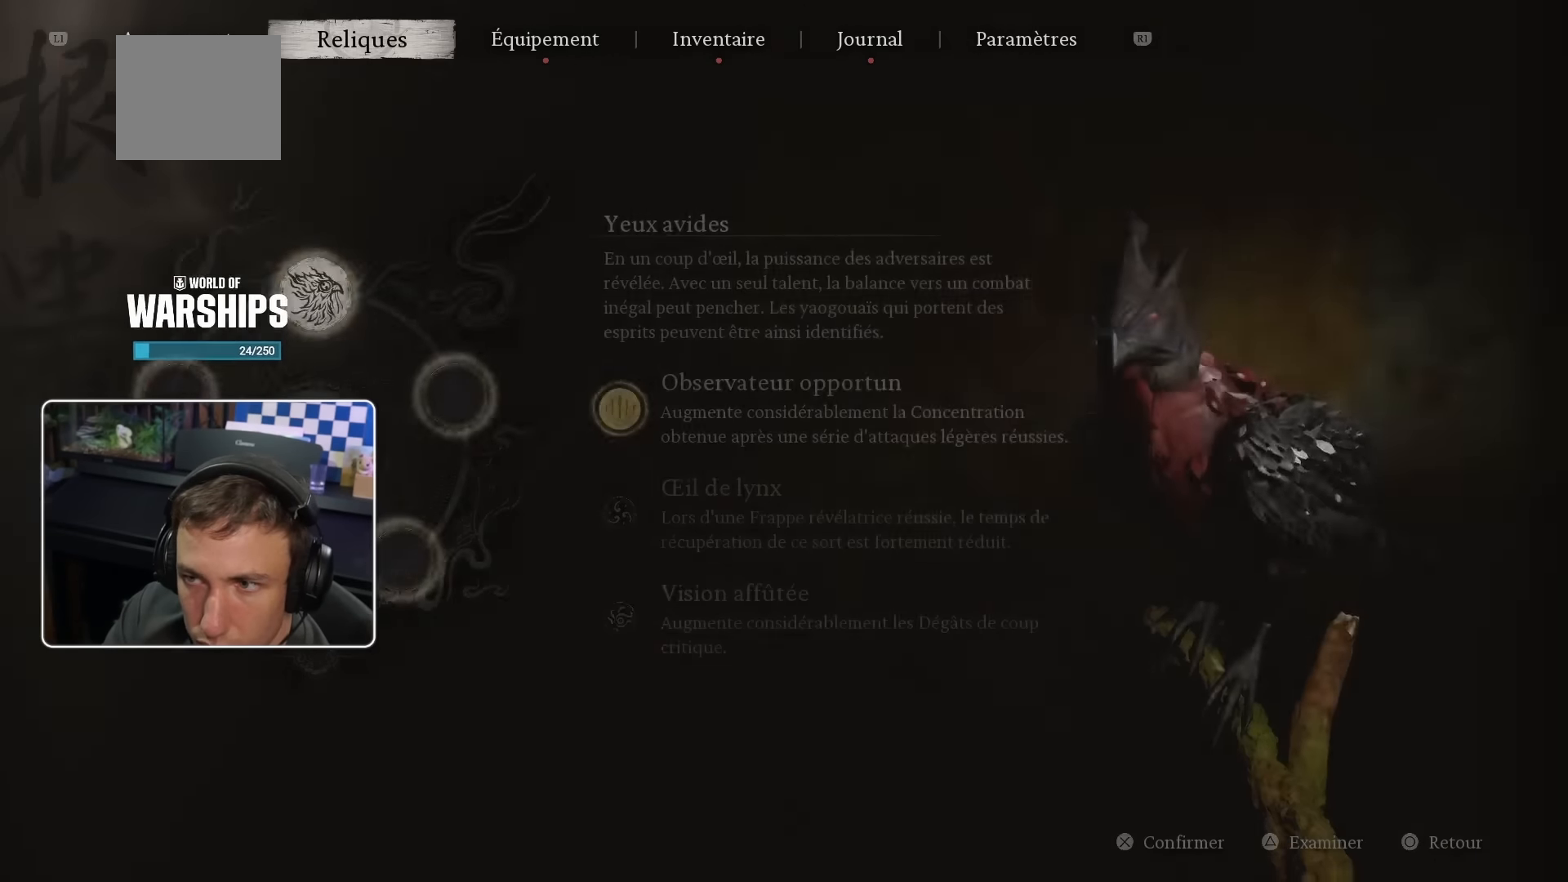
{"buttons": ["R1"], "left_stick": "center", "right_stick": "center", "events": [[17, "R1", "up"], [100, "R1", "down"], [167, "R1", "up"], [234, "R1", "down"], [300, "R1", "up"], [434, "R1", "down"]]}
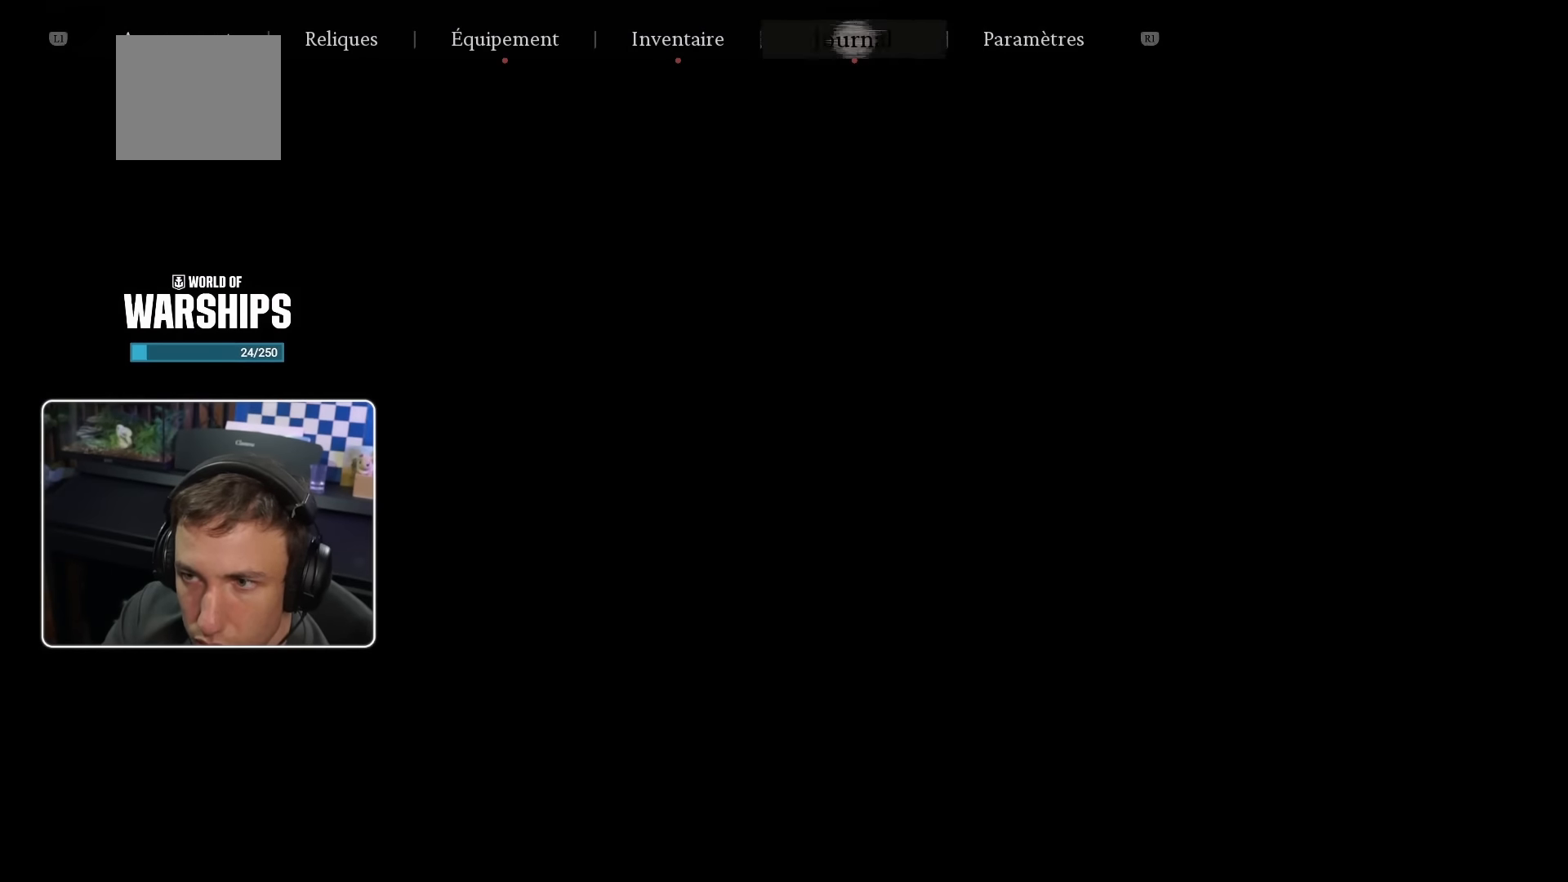
{"buttons": [], "left_stick": "center", "right_stick": "center", "events": [[17, "R1", "up"], [84, "R1", "down"], [167, "R1", "up"]]}
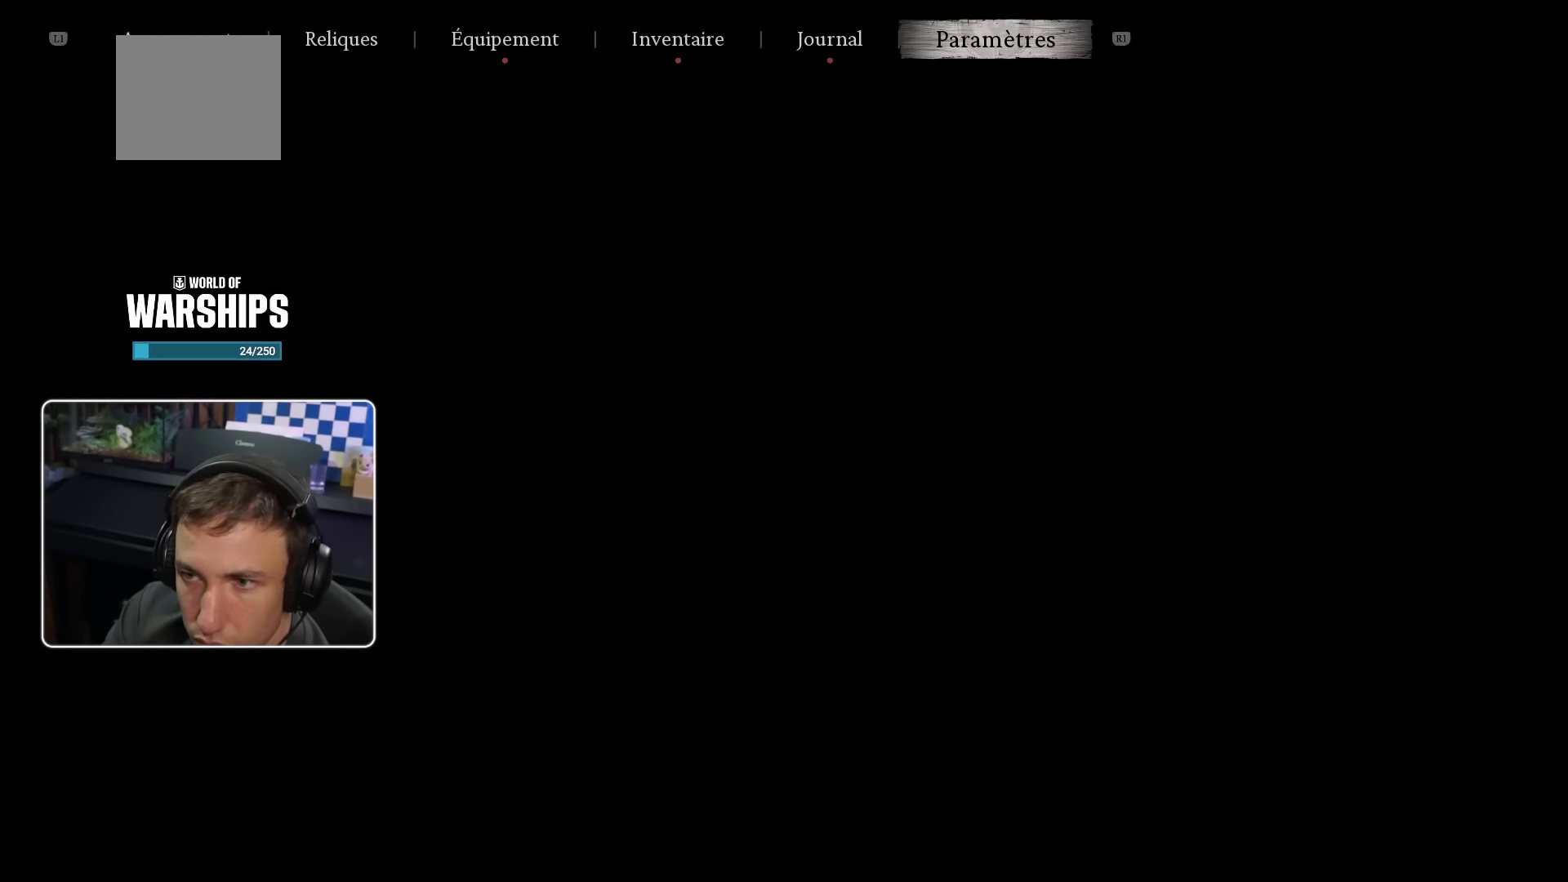
{"buttons": ["DPAD_DOWN"], "left_stick": "center", "right_stick": "center", "events": [[350, "DPAD_DOWN", "down"], [434, "DPAD_DOWN", "up"], [500, "DPAD_DOWN", "down"]]}
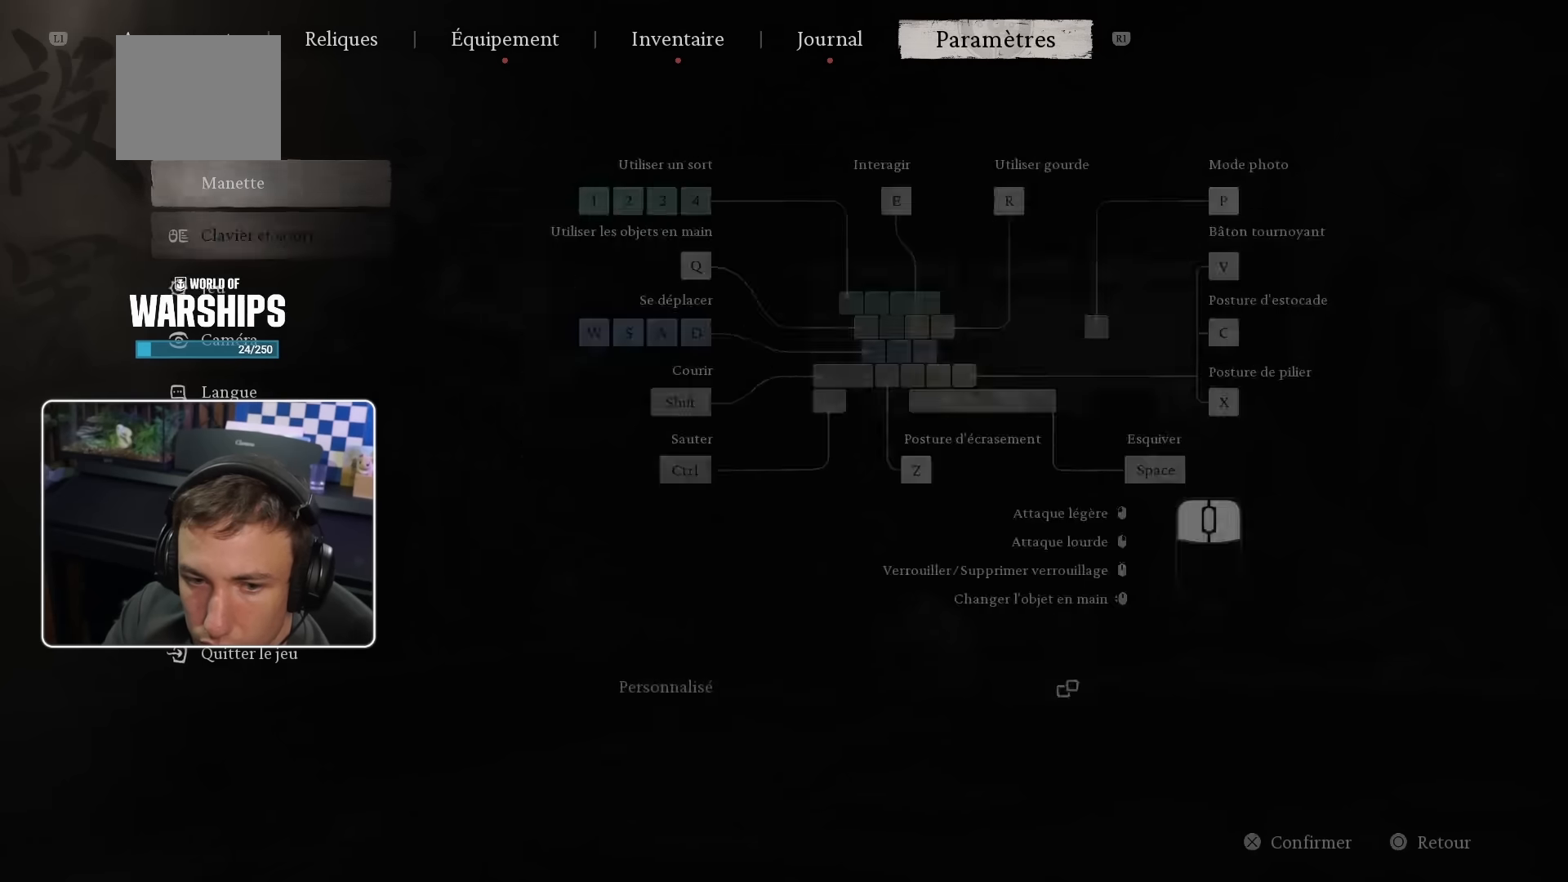
{"buttons": ["DPAD_UP"], "left_stick": "center", "right_stick": "center", "events": [[100, "DPAD_DOWN", "up"], [184, "DPAD_DOWN", "down"], [284, "DPAD_DOWN", "up"], [417, "DPAD_UP", "down"]]}
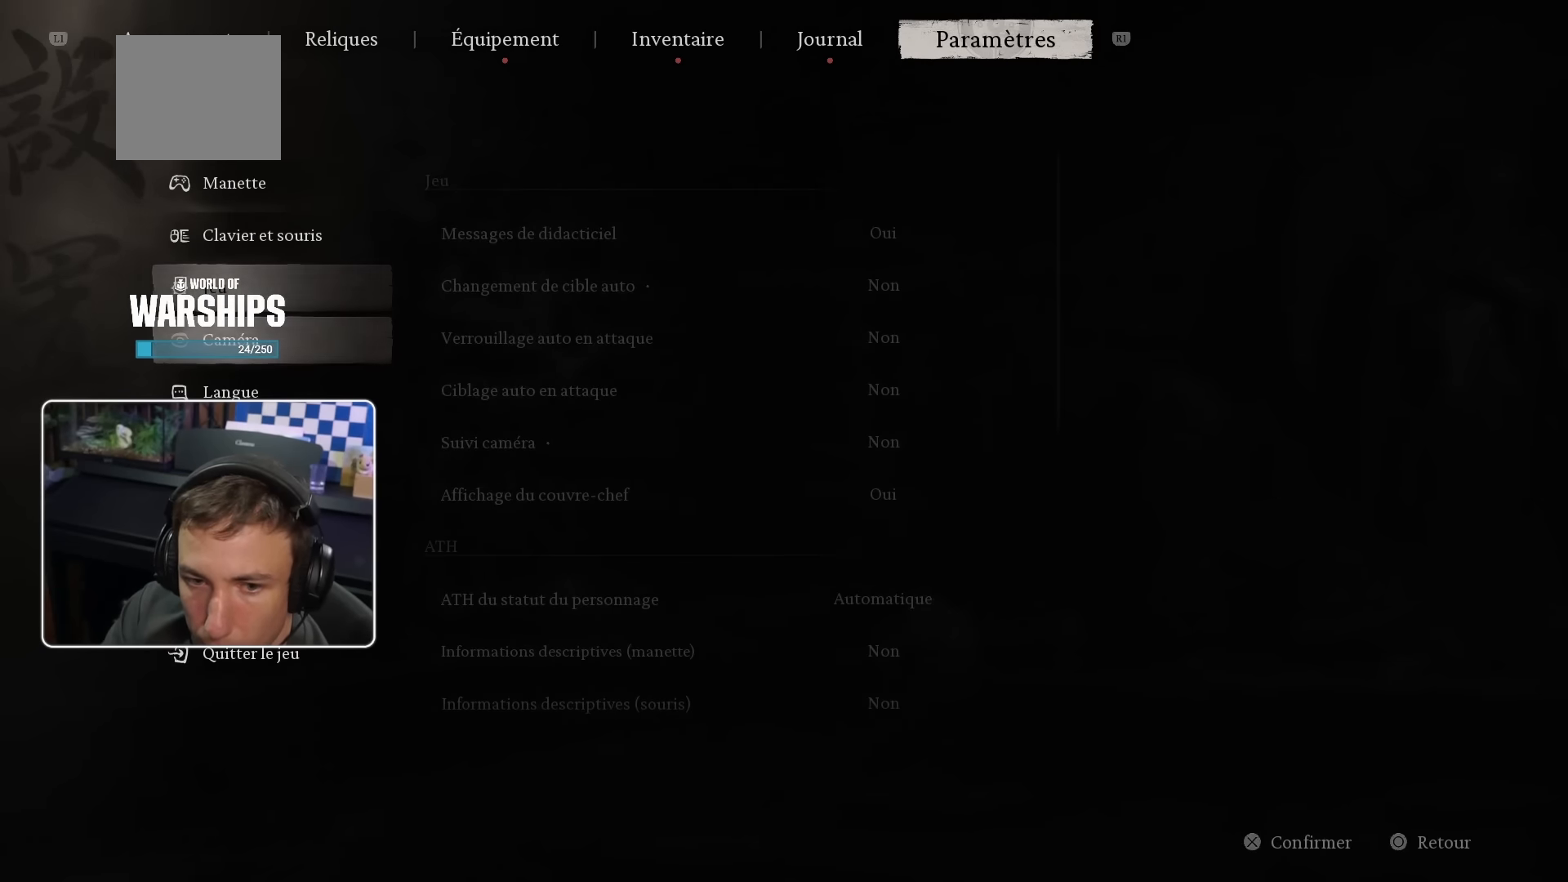
{"buttons": ["DPAD_DOWN"], "left_stick": "center", "right_stick": "center", "events": [[17, "DPAD_UP", "up"], [167, "CROSS", "down"], [250, "CROSS", "up"], [434, "DPAD_DOWN", "down"]]}
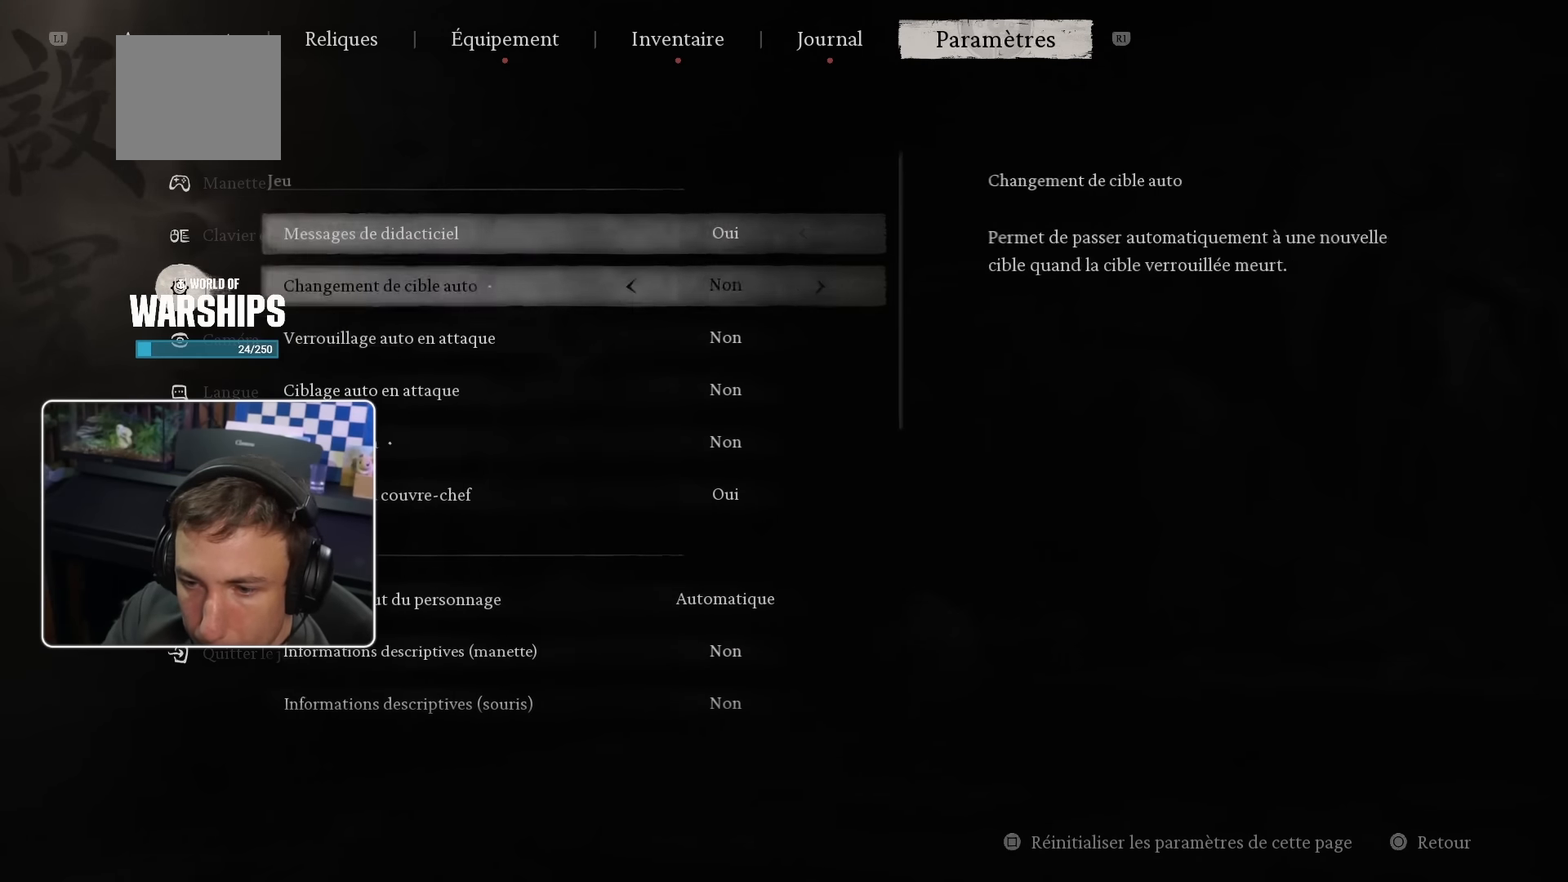
{"buttons": ["DPAD_DOWN"], "left_stick": "center", "right_stick": "center", "events": [[17, "DPAD_DOWN", "up"], [100, "DPAD_DOWN", "down"], [184, "DPAD_DOWN", "up"], [267, "DPAD_DOWN", "down"], [334, "DPAD_DOWN", "up"], [417, "DPAD_DOWN", "down"]]}
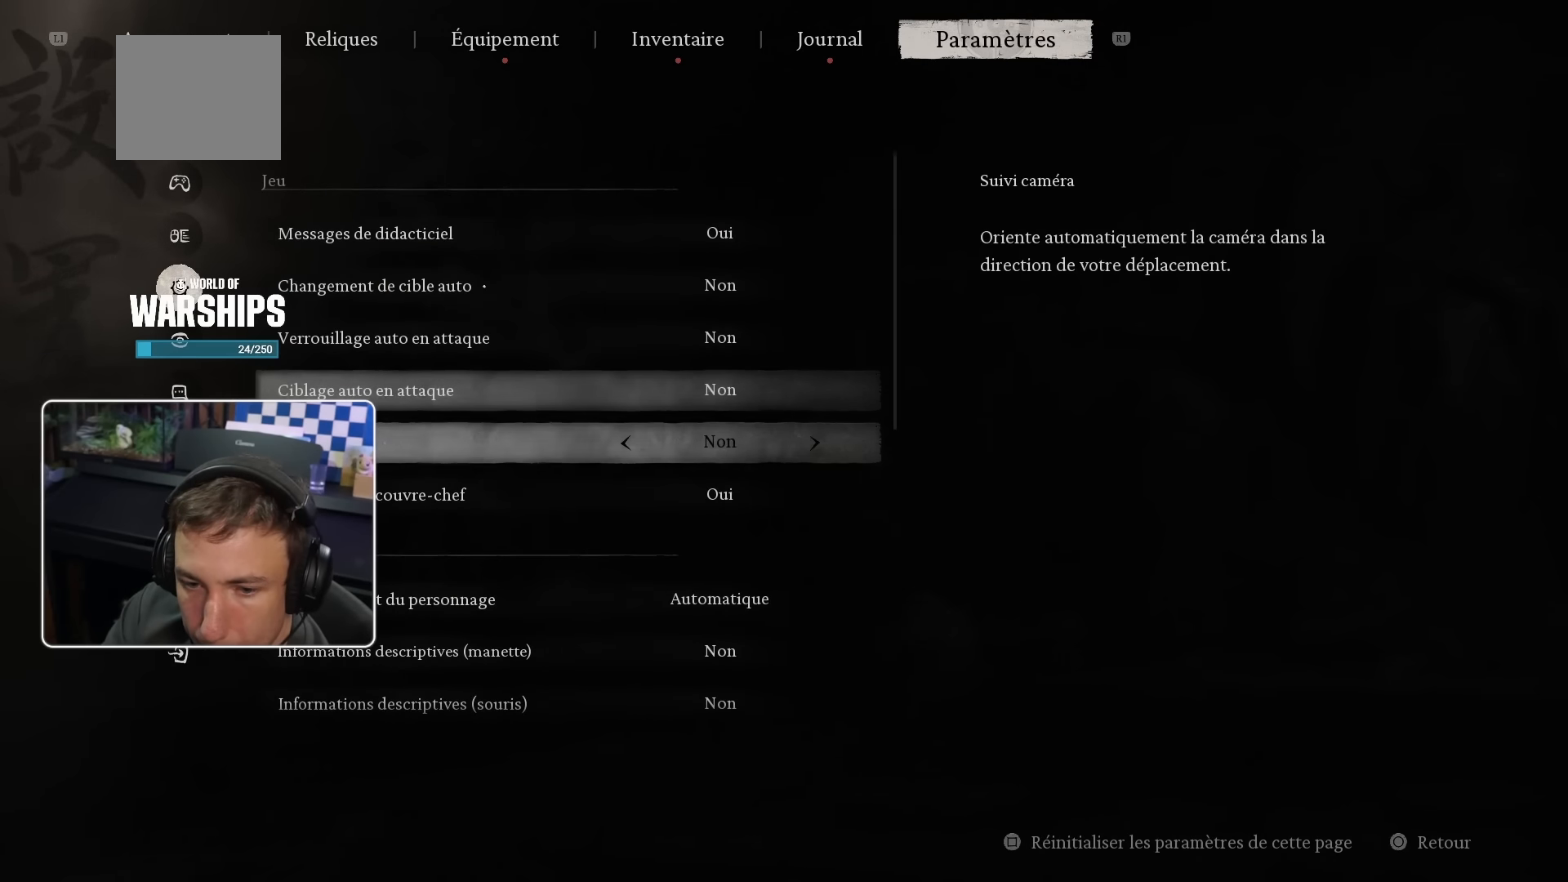
{"buttons": [], "left_stick": "center", "right_stick": "center", "events": [[50, "DPAD_DOWN", "up"], [117, "DPAD_DOWN", "down"], [200, "DPAD_DOWN", "up"], [300, "DPAD_LEFT", "down"], [417, "DPAD_LEFT", "up"]]}
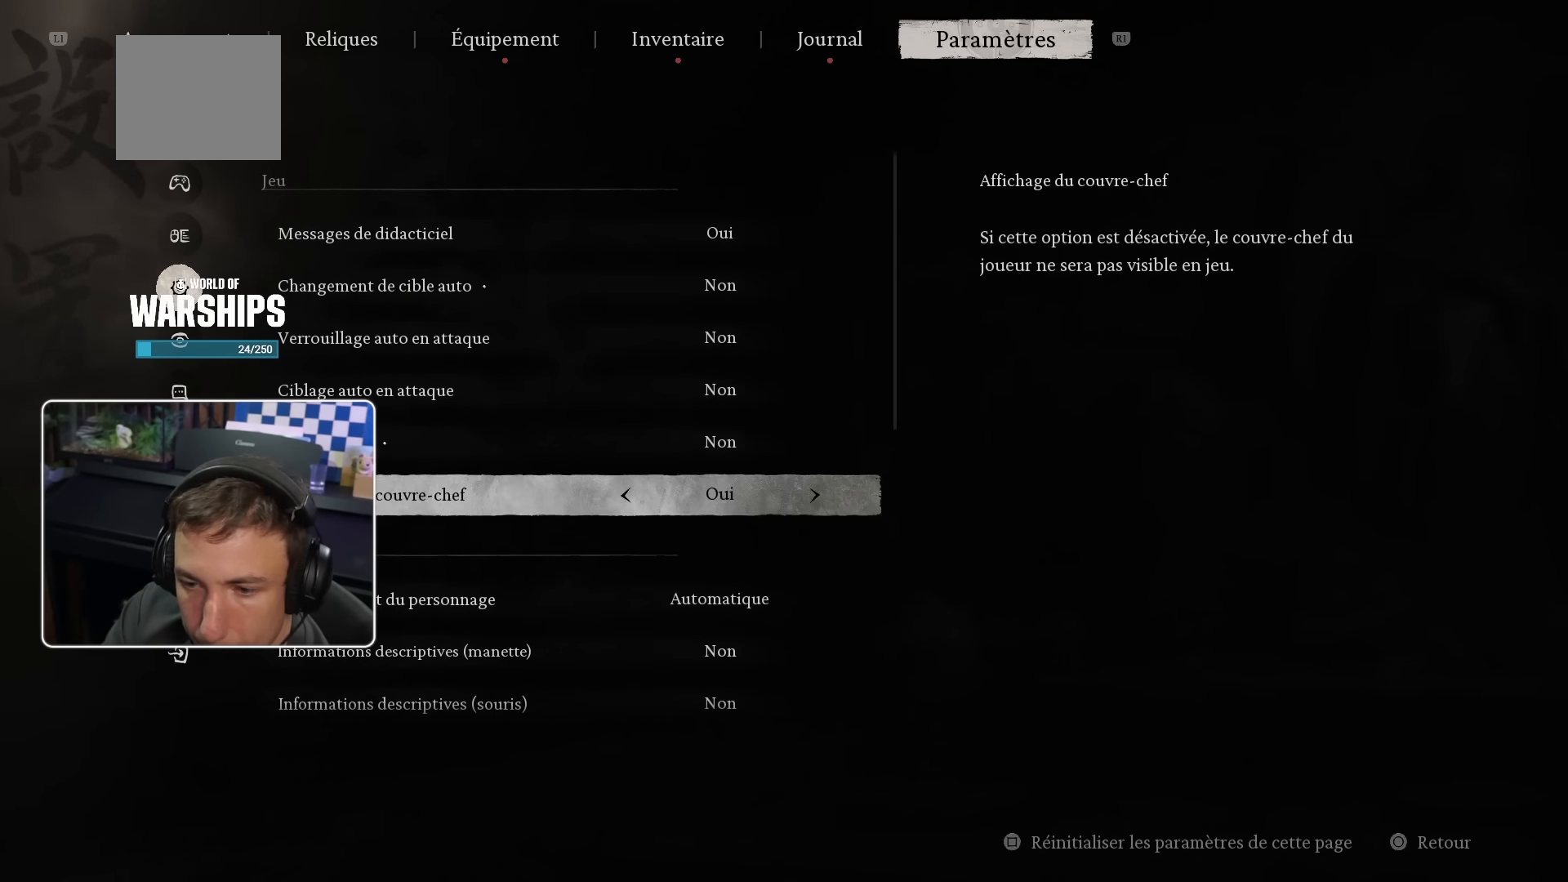
{"buttons": [], "left_stick": "center", "right_stick": "center", "events": [[334, "DPAD_LEFT", "down"], [450, "DPAD_LEFT", "up"]]}
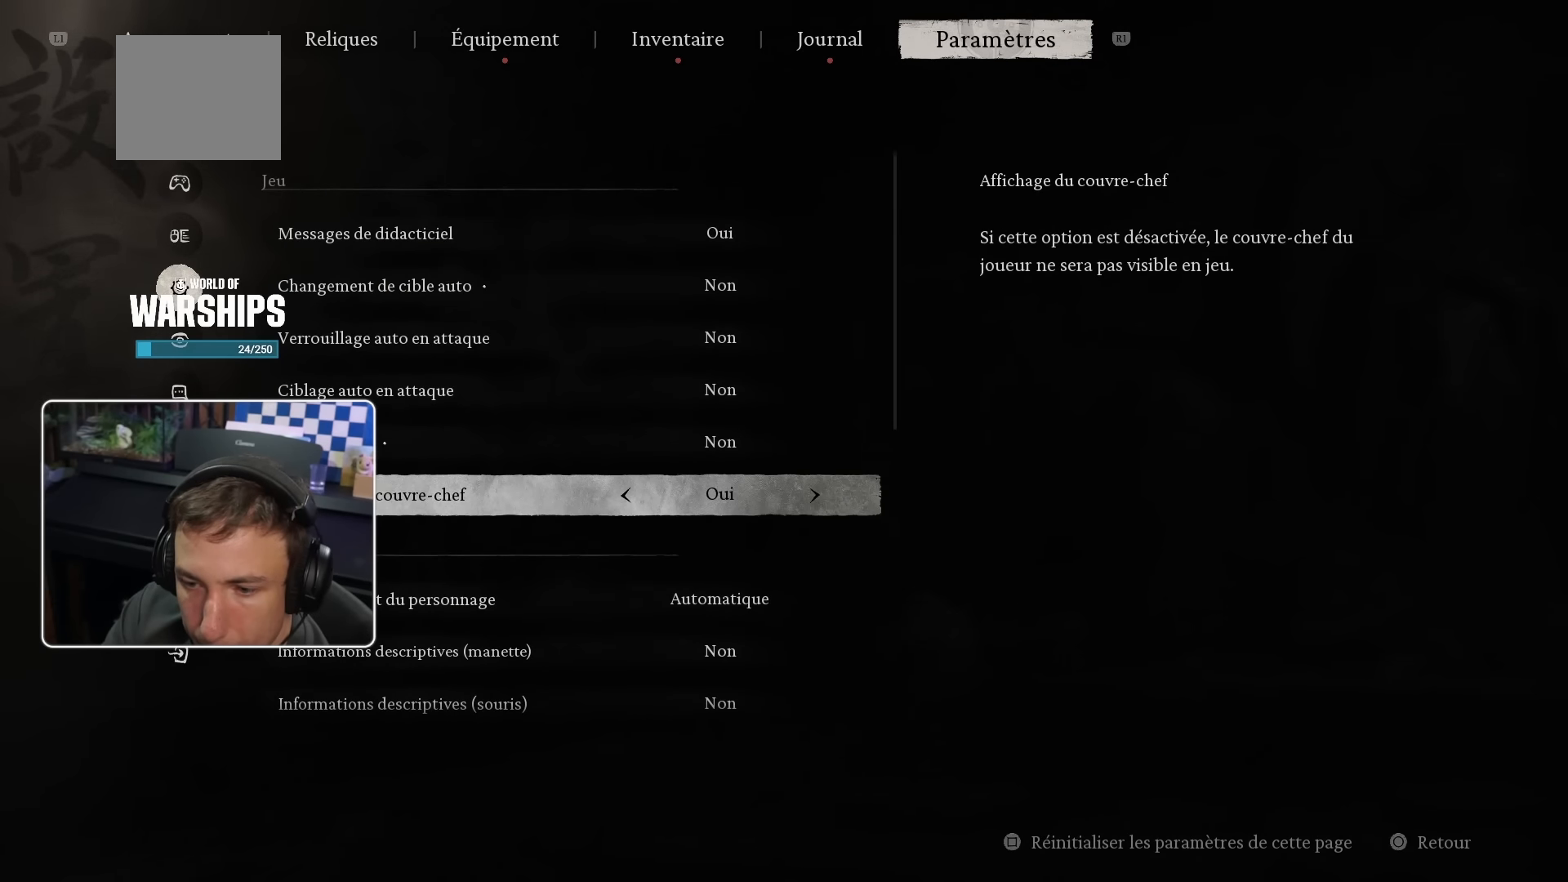
{"buttons": [], "left_stick": "center", "right_stick": "center", "events": [[384, "DPAD_LEFT", "down"], [450, "DPAD_LEFT", "up"]]}
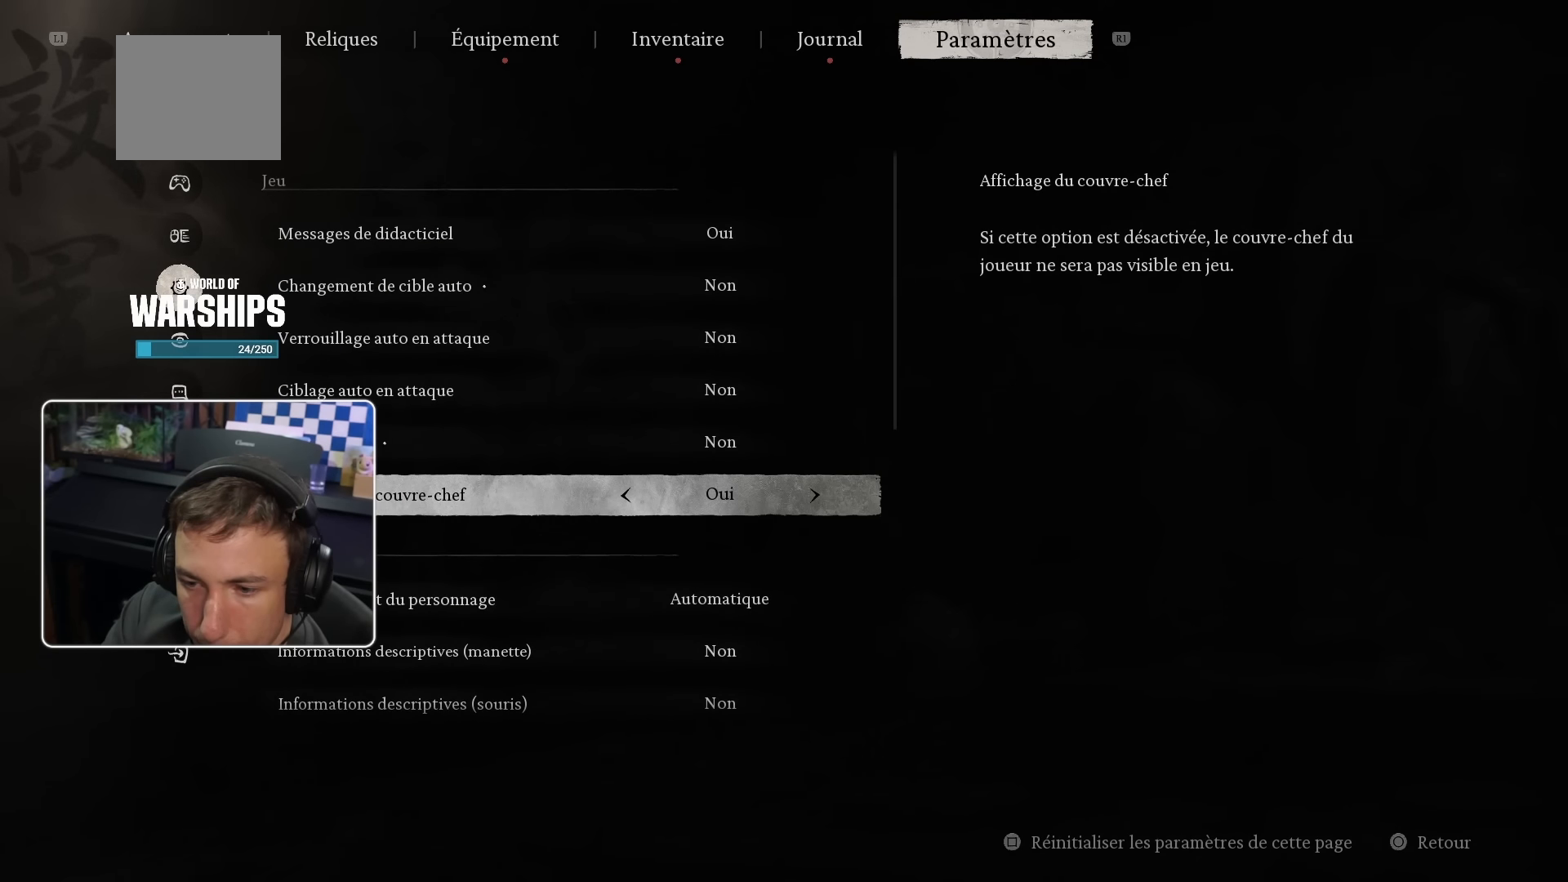
{"buttons": [], "left_stick": "center", "right_stick": "center", "events": [[267, "DPAD_LEFT", "down"], [334, "DPAD_LEFT", "up"]]}
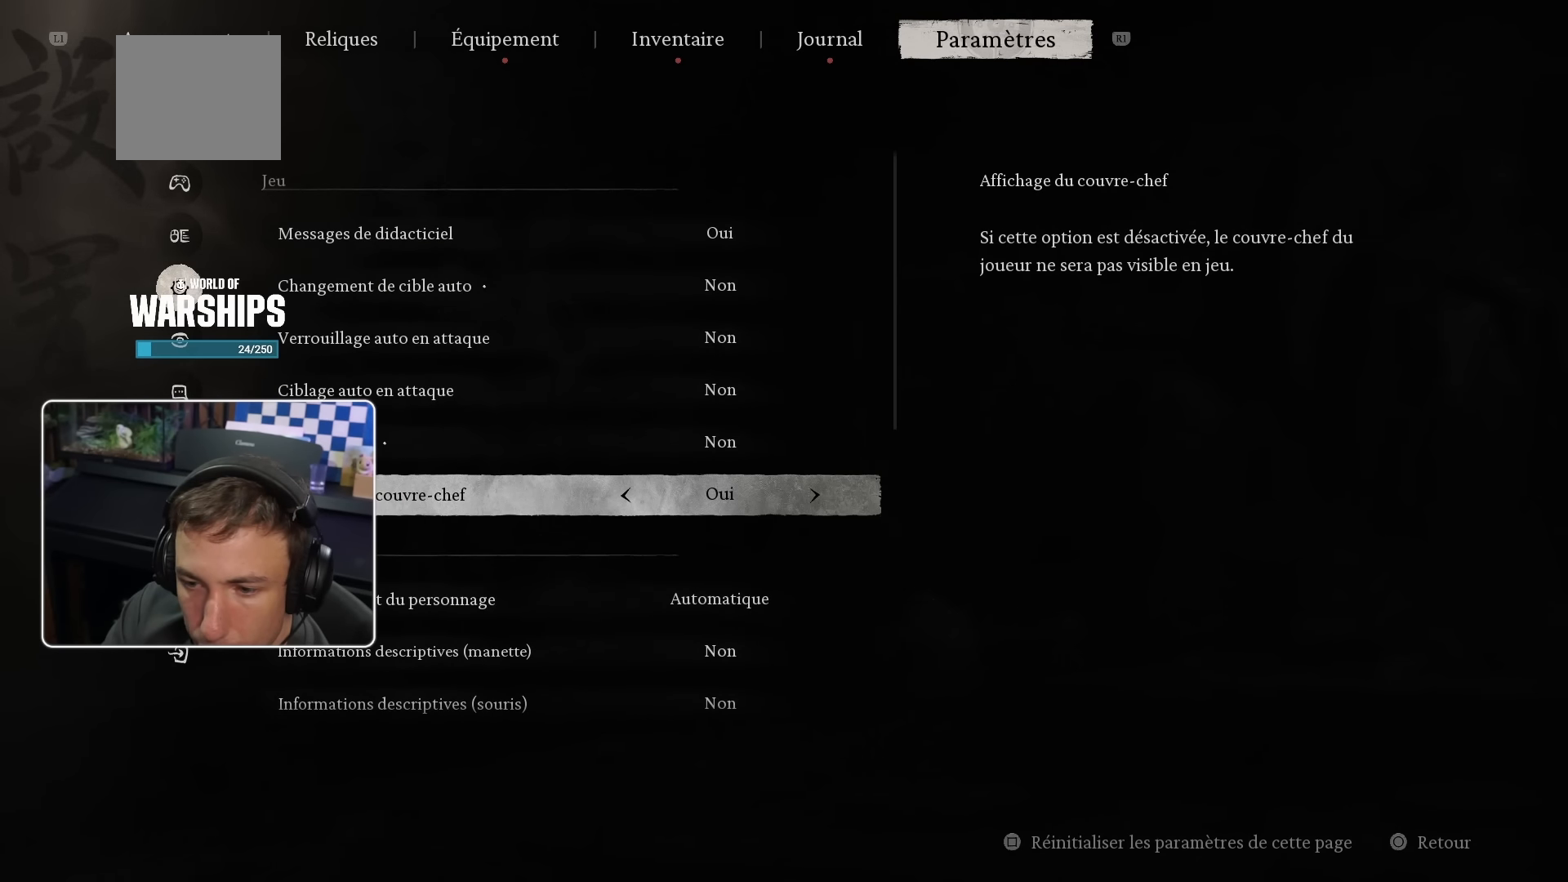
{"buttons": [], "left_stick": "center", "right_stick": "center", "events": [[134, "DPAD_LEFT", "down"], [267, "DPAD_LEFT", "up"]]}